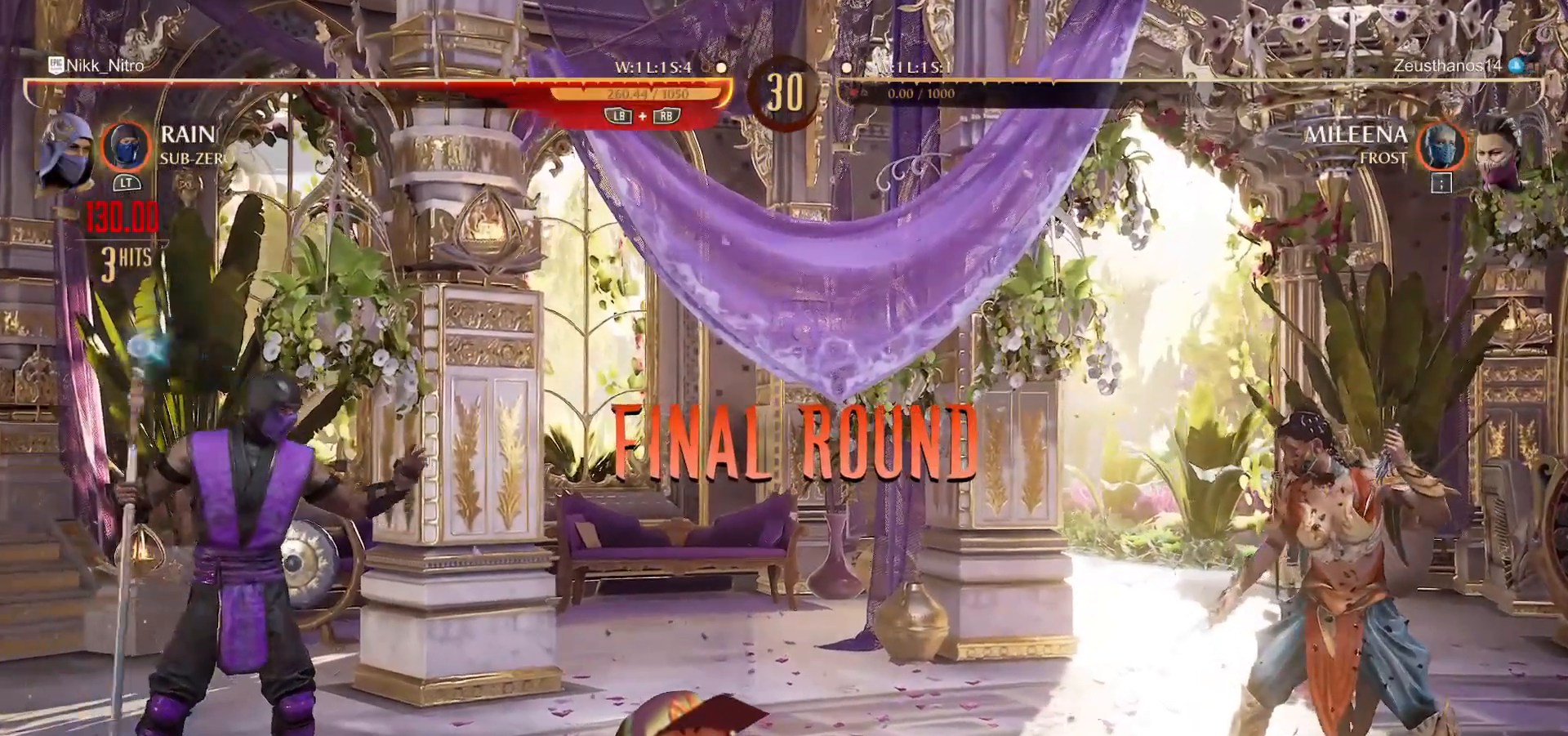
Gameplay with a controller (arcade stick); each line is a JSON object with the inputs held at the frame after it. "events" lists button and stick changes between this image and that frame as [ms after this image, input, new state], when the widget could be followed in between. Not read: DPAD_DOWN L3 R3.
{"buttons": [], "events": [[67, "R1", "down"], [67, "SQUARE", "down"], [67, "TRIANGLE", "down"], [100, "CROSS", "down"], [250, "R1", "up"], [267, "CROSS", "up"], [267, "SQUARE", "up"], [267, "TRIANGLE", "up"]]}
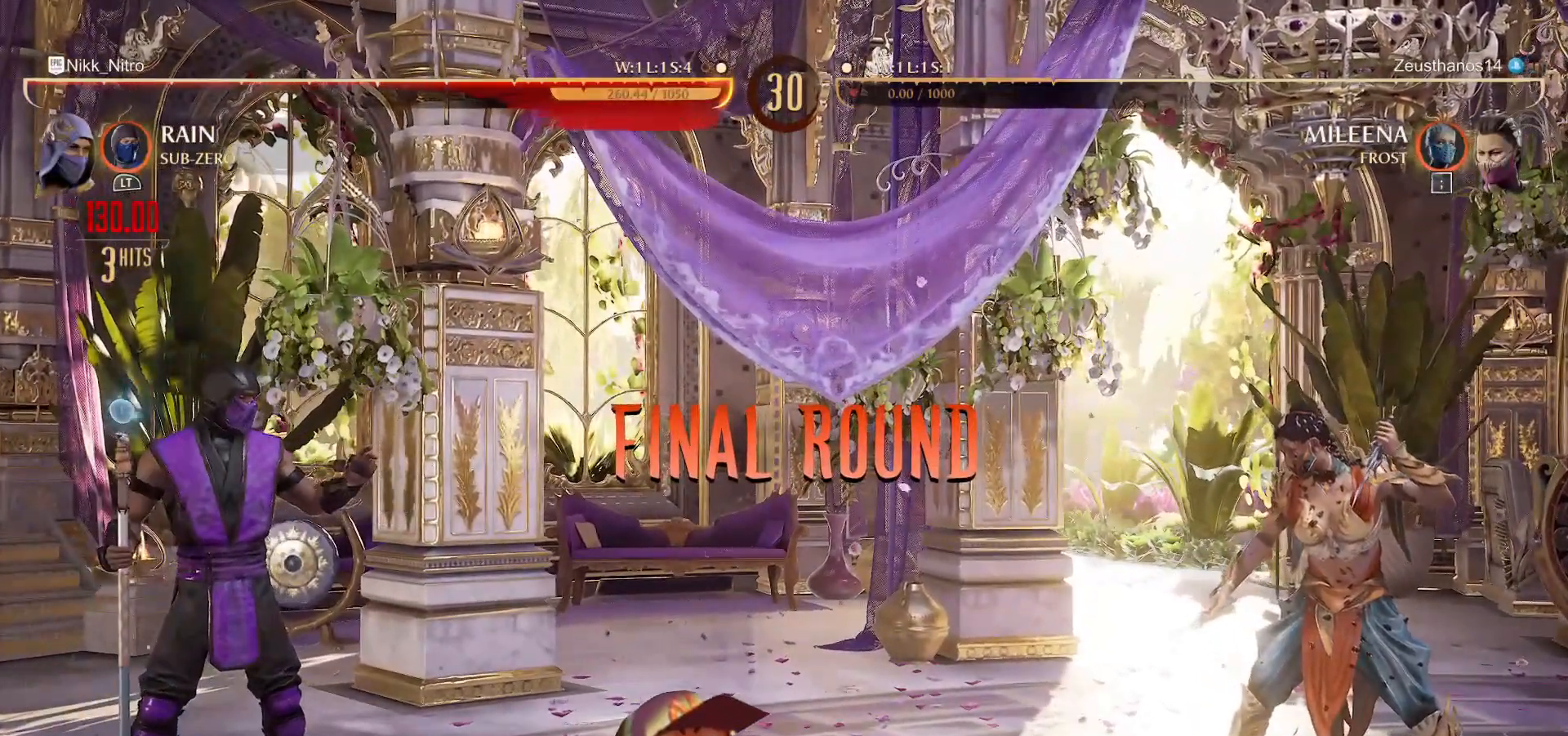
{"buttons": ["DPAD_LEFT"], "events": [[83, "DPAD_LEFT", "down"]]}
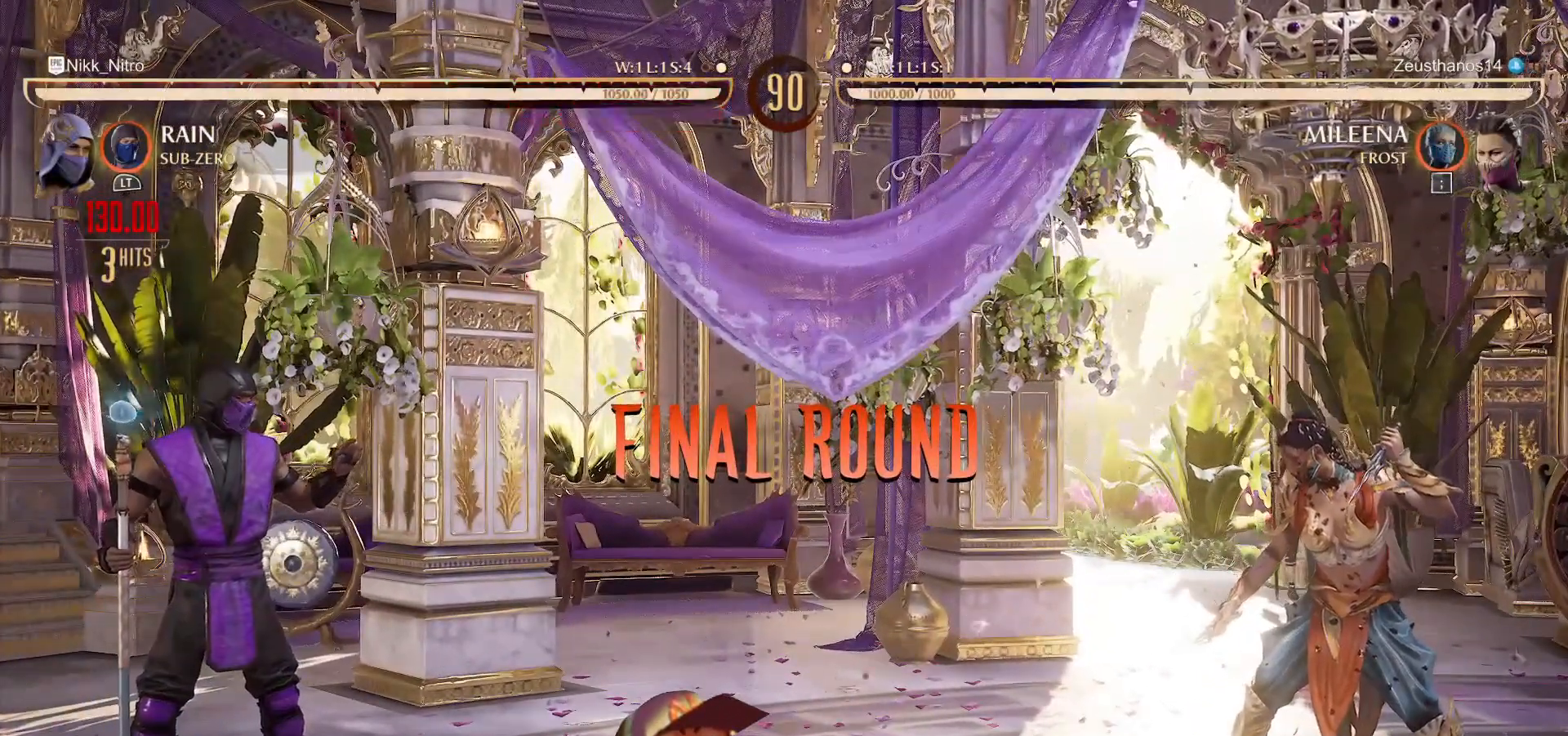
{"buttons": ["L2"], "events": [[367, "DPAD_LEFT", "up"], [500, "L2", "down"]]}
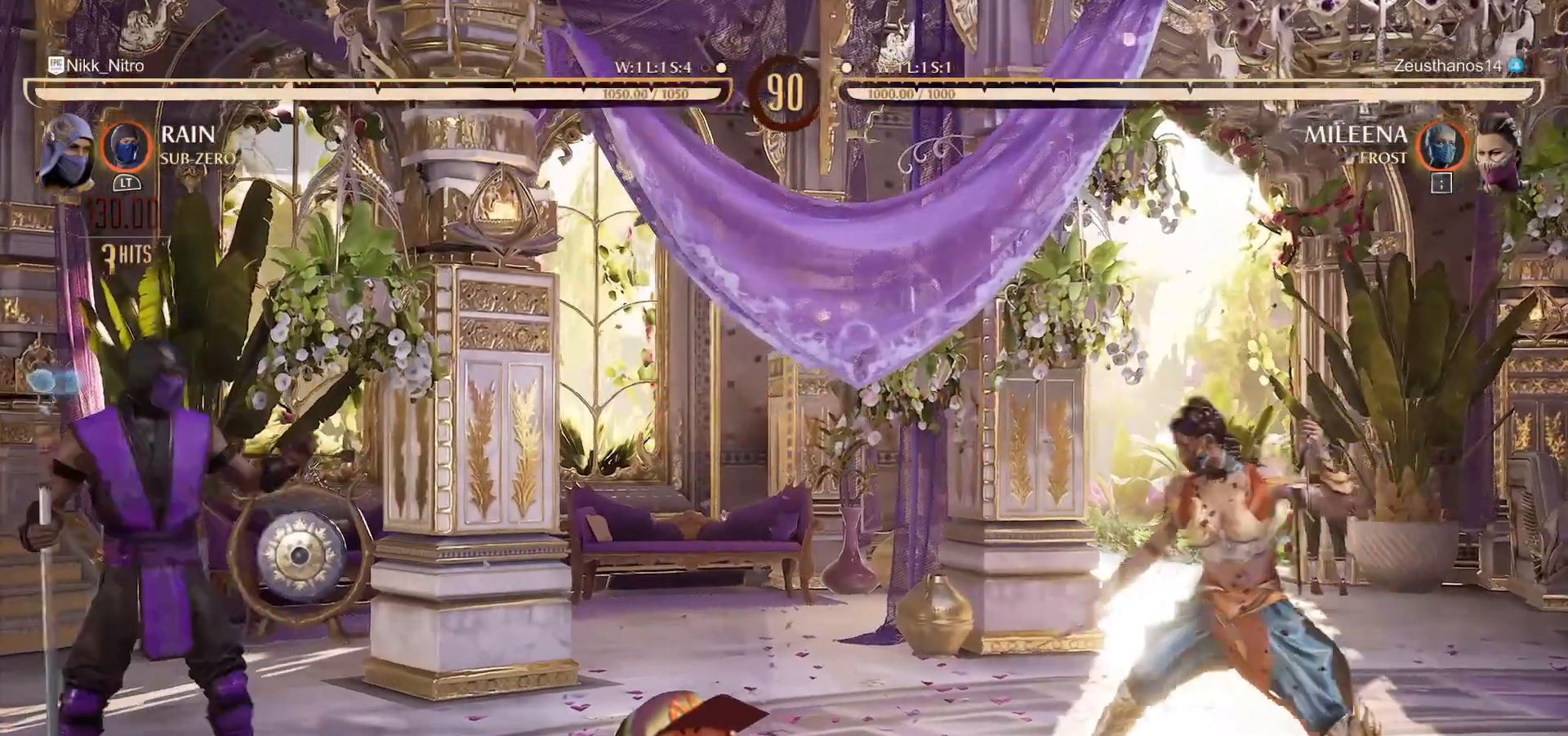
{"buttons": ["DPAD_LEFT"], "events": [[83, "L2", "up"], [150, "DPAD_LEFT", "down"]]}
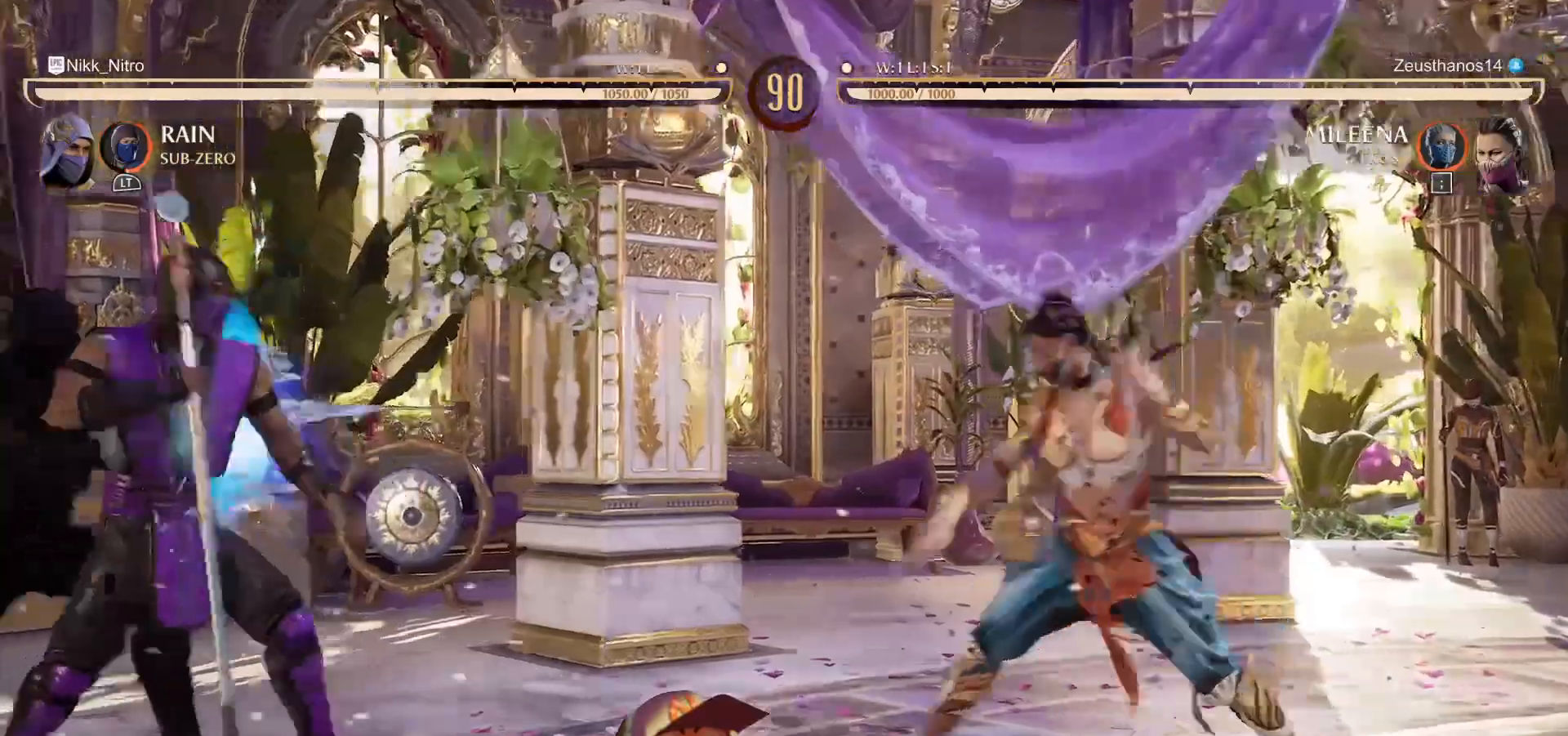
{"buttons": ["DPAD_LEFT"], "events": []}
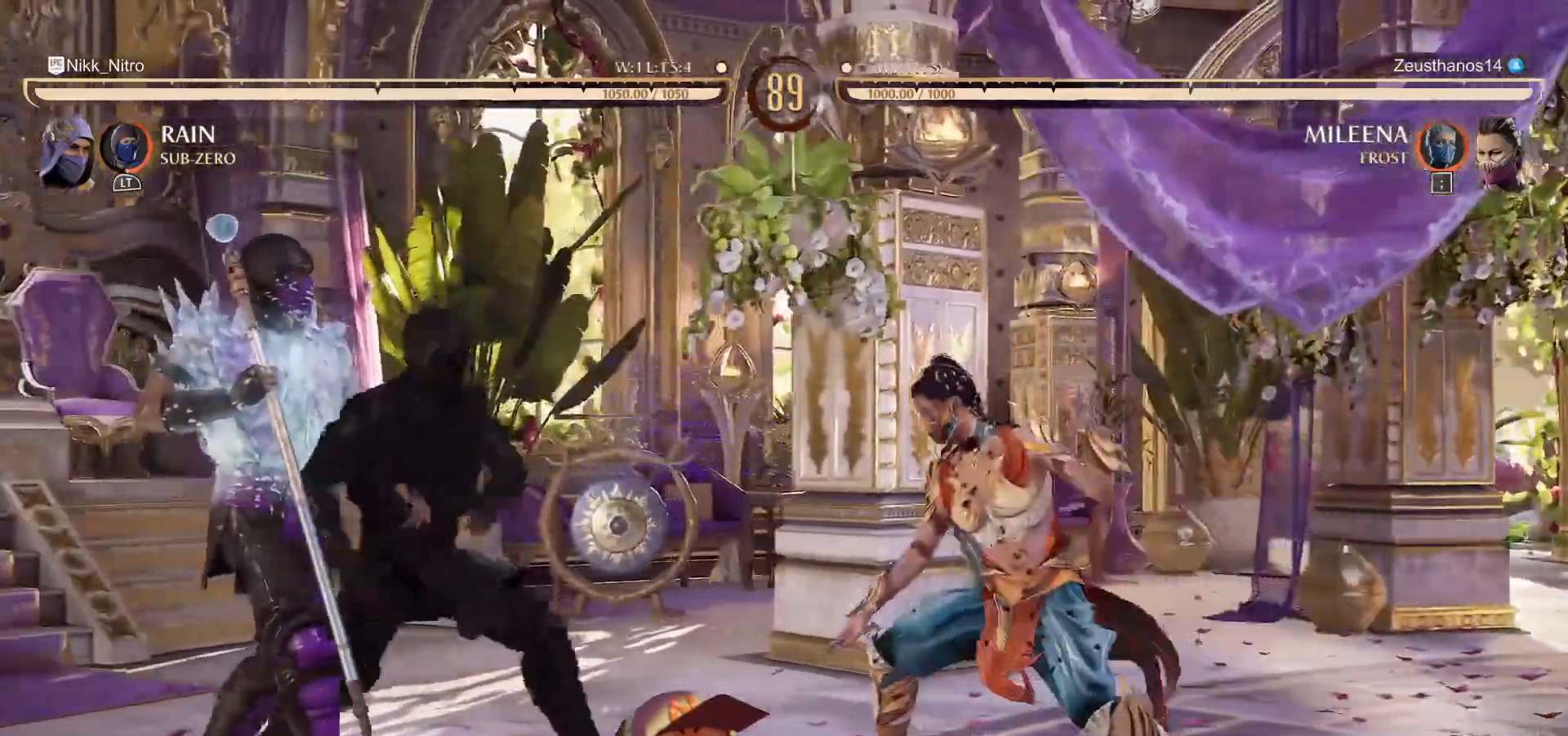
{"buttons": ["SQUARE", "DPAD_RIGHT"], "events": [[17, "DPAD_LEFT", "up"], [117, "DPAD_RIGHT", "down"], [183, "TRIANGLE", "down"], [283, "TRIANGLE", "up"], [350, "SQUARE", "down"]]}
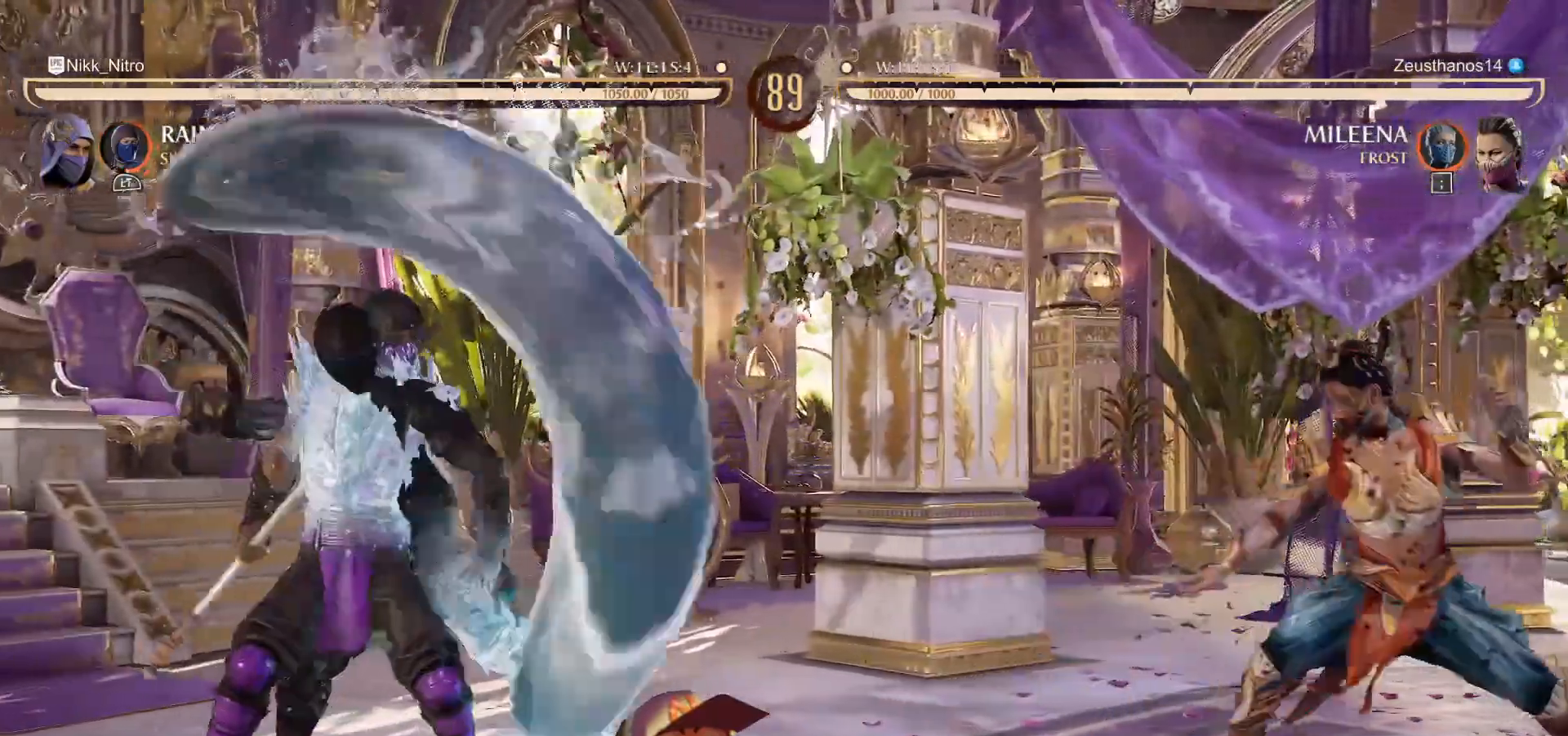
{"buttons": [], "events": [[17, "SQUARE", "up"], [167, "DPAD_RIGHT", "up"]]}
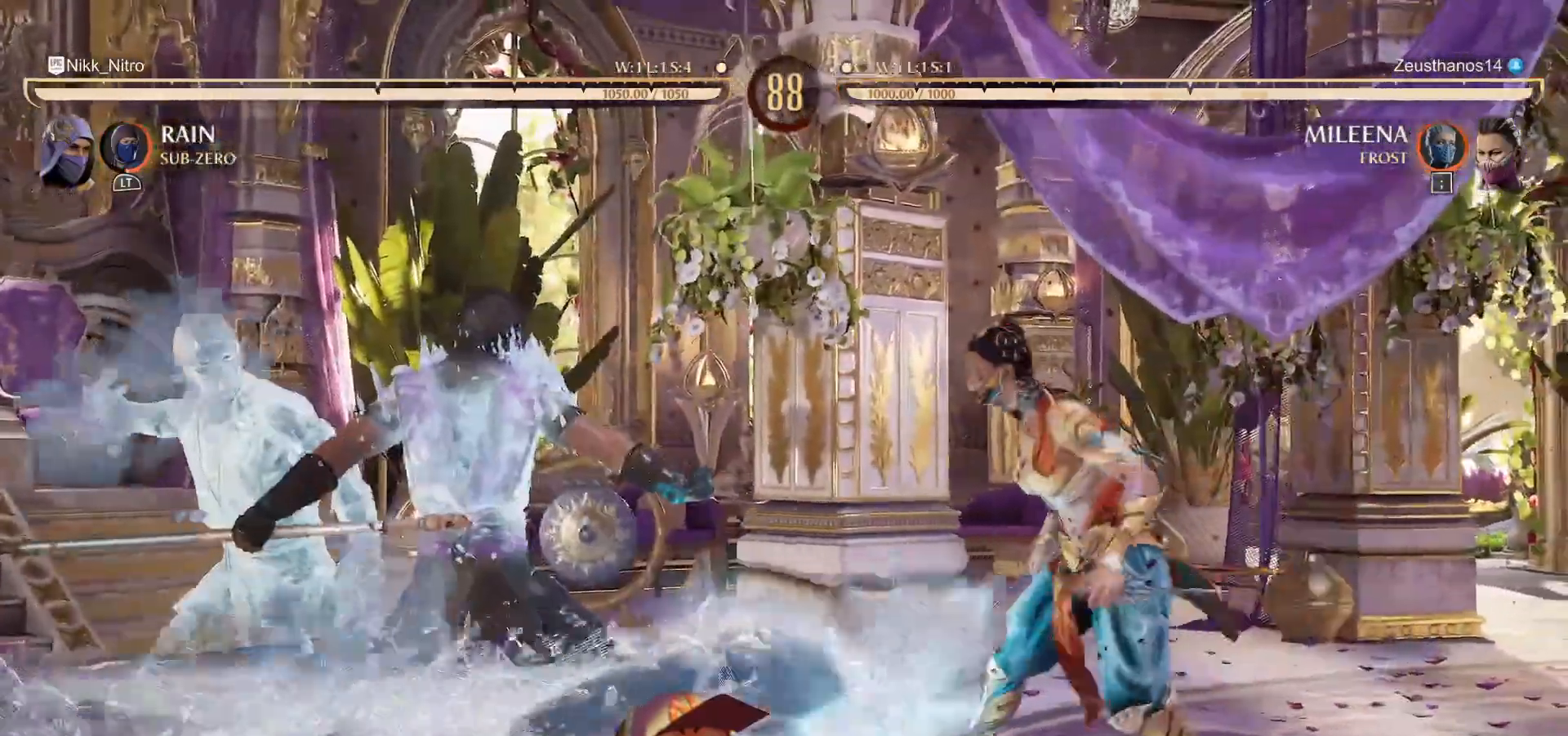
{"buttons": [], "events": [[100, "R1", "down"], [450, "R1", "up"]]}
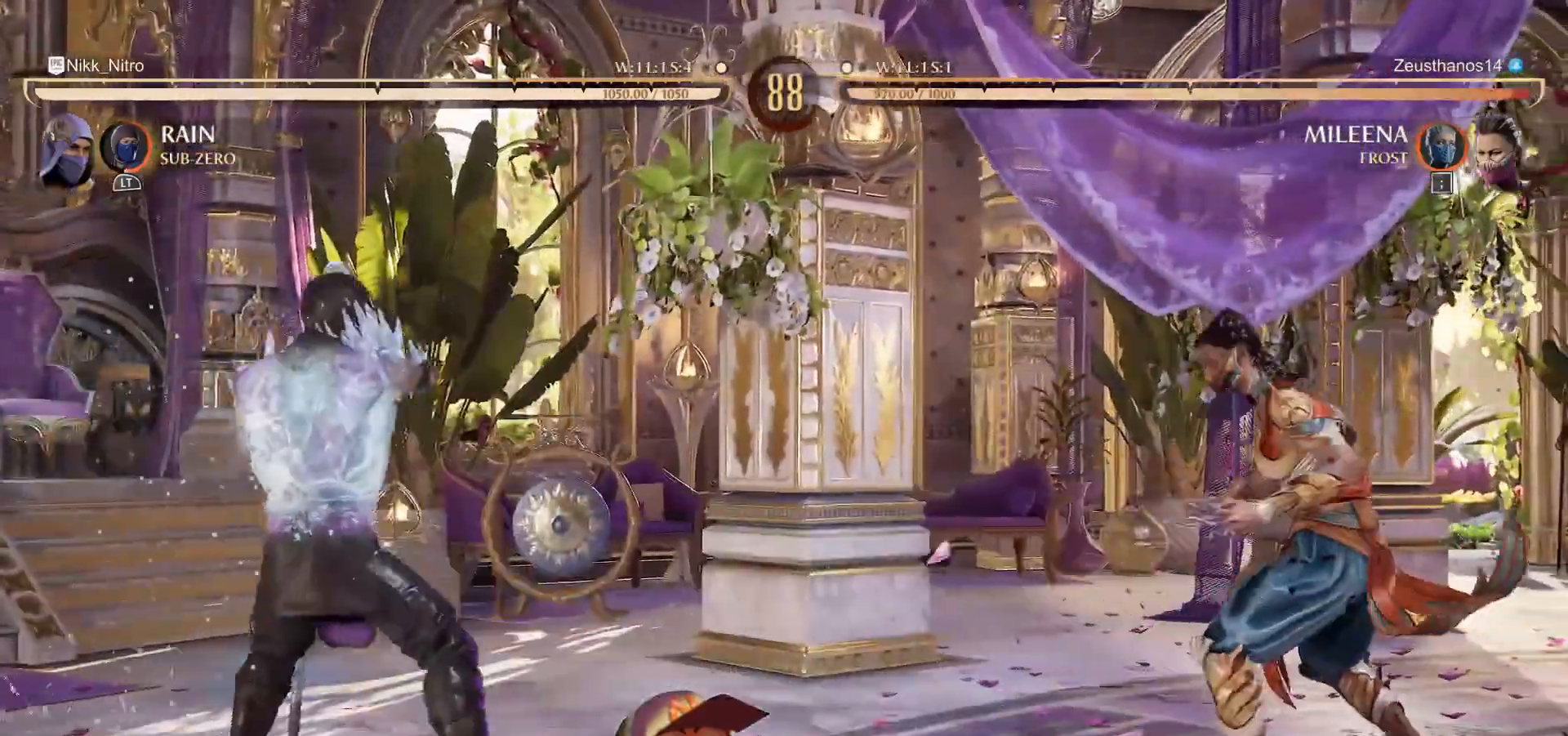
{"buttons": ["SQUARE"], "events": [[33, "DPAD_LEFT", "down"], [267, "DPAD_LEFT", "up"], [350, "DPAD_LEFT", "down"], [417, "DPAD_LEFT", "up"], [433, "DPAD_RIGHT", "down"], [483, "SQUARE", "down"], [500, "DPAD_RIGHT", "up"]]}
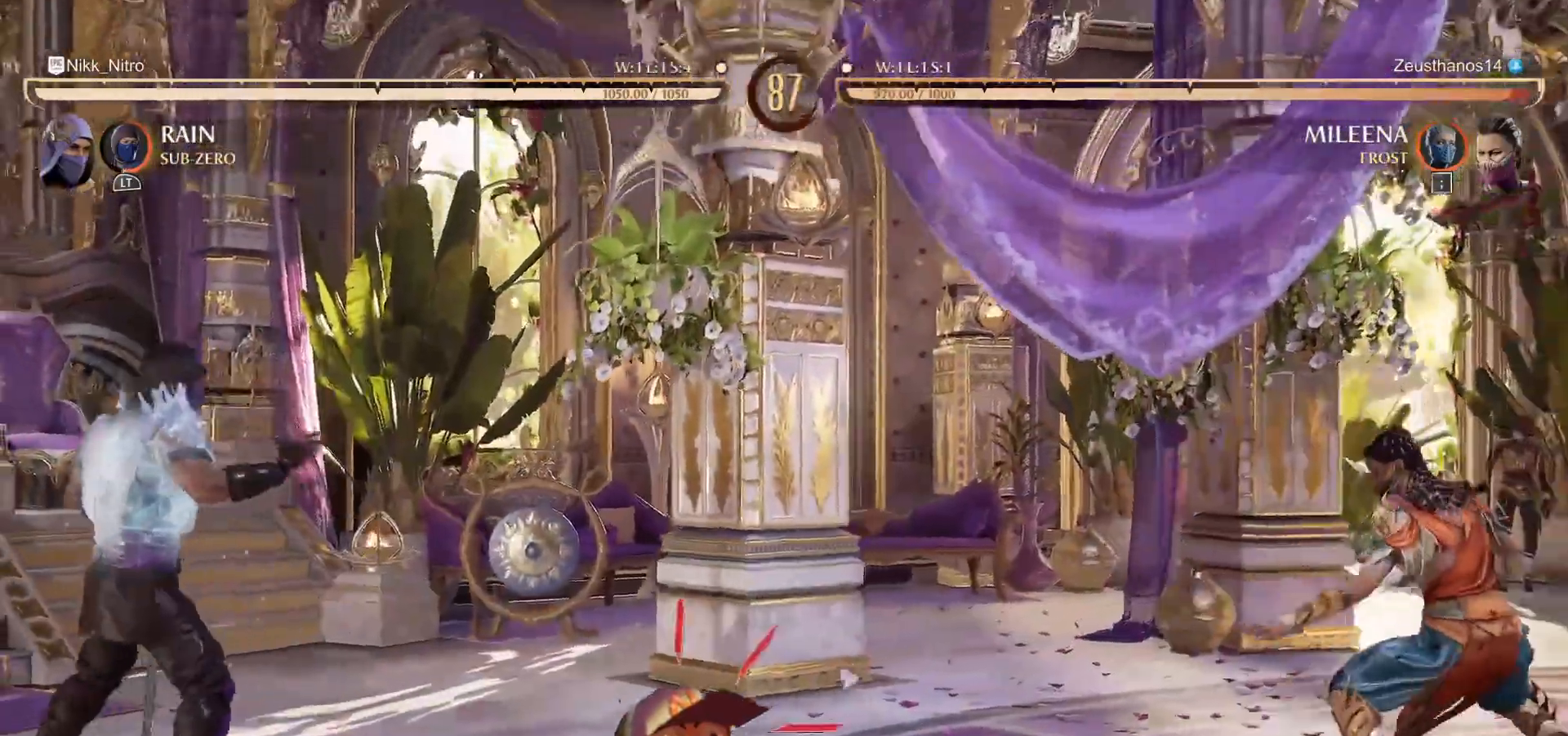
{"buttons": [], "events": [[17, "SQUARE", "up"]]}
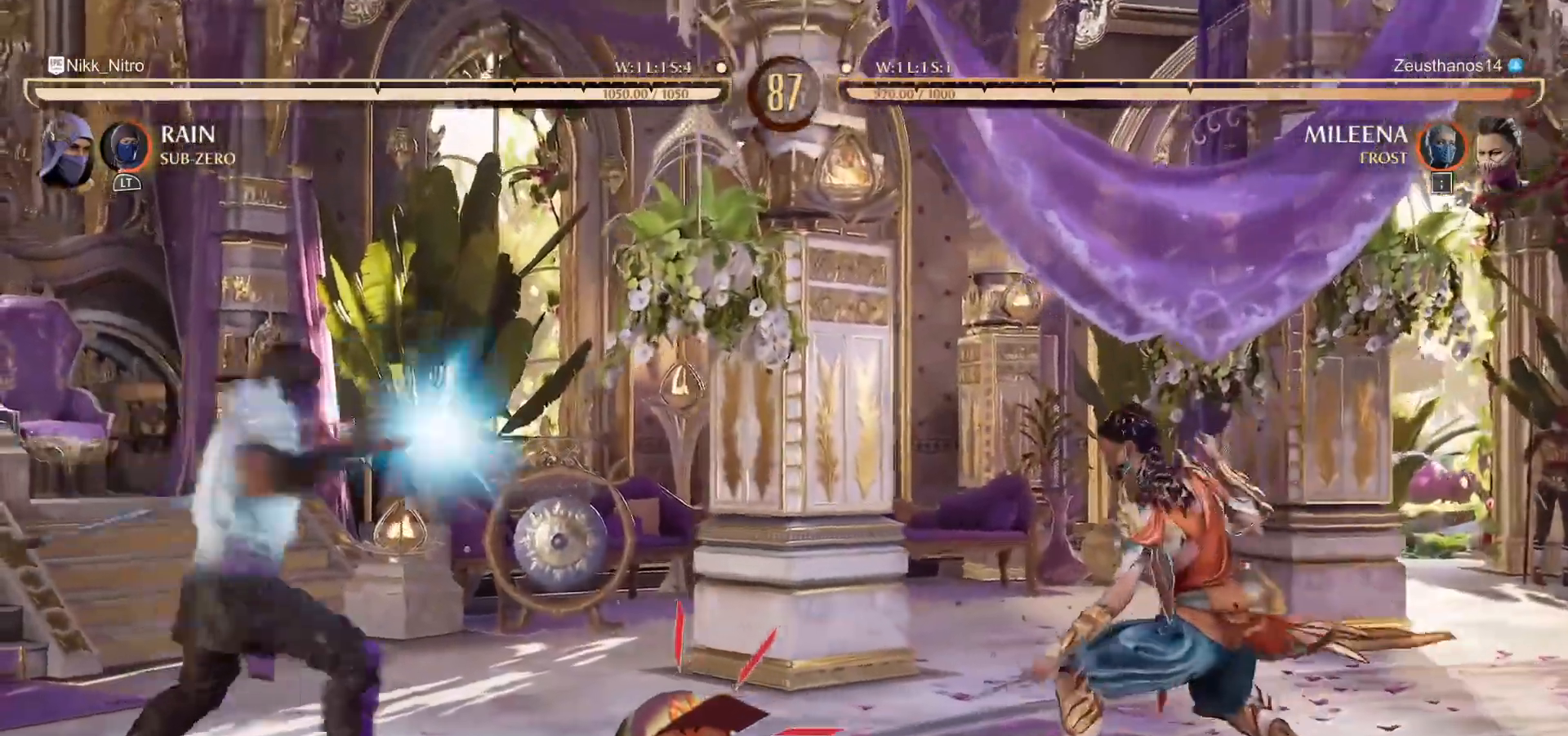
{"buttons": [], "events": []}
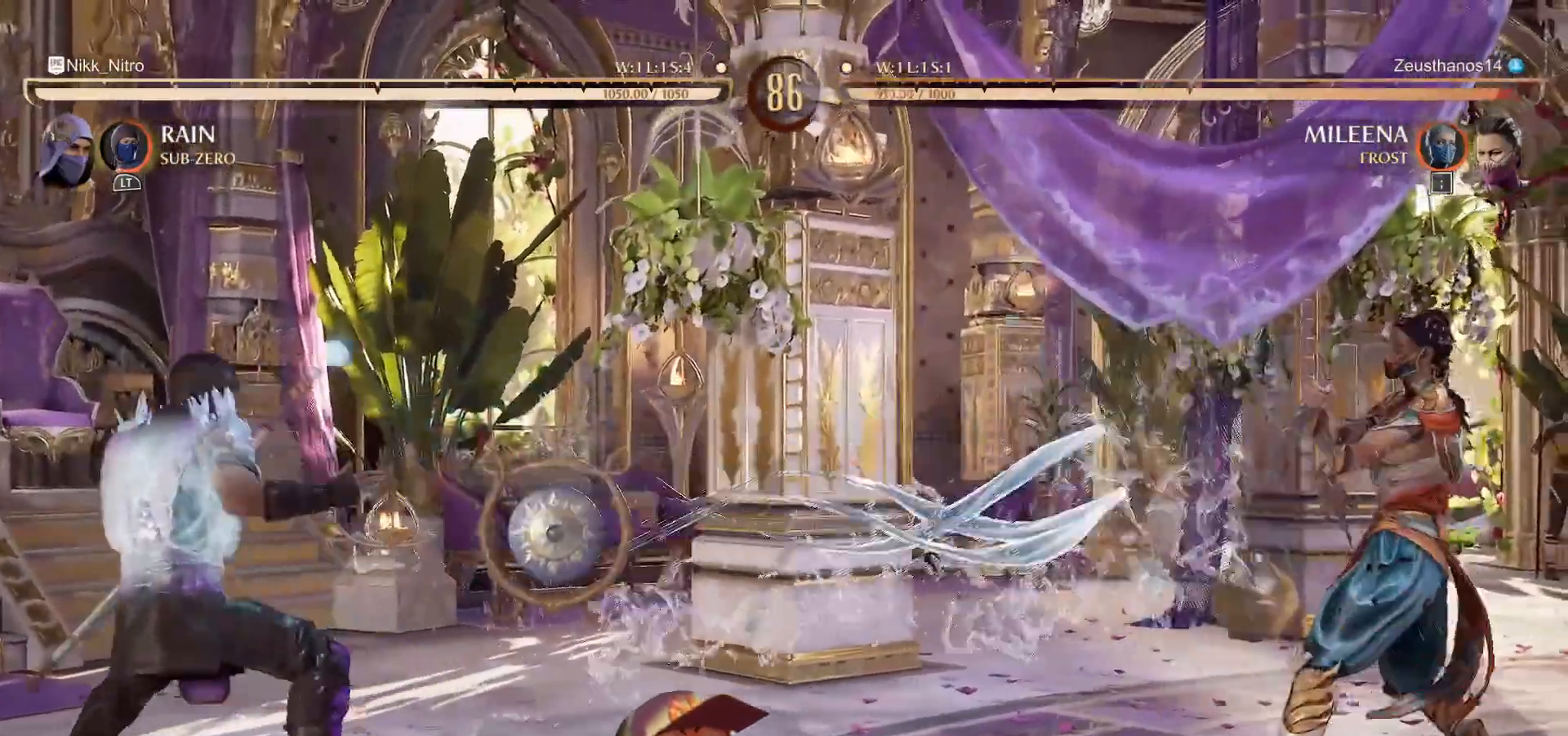
{"buttons": ["DPAD_UP", "DPAD_RIGHT"], "events": [[150, "DPAD_RIGHT", "down"], [217, "DPAD_RIGHT", "up"], [267, "DPAD_RIGHT", "down"], [417, "DPAD_UP", "down"]]}
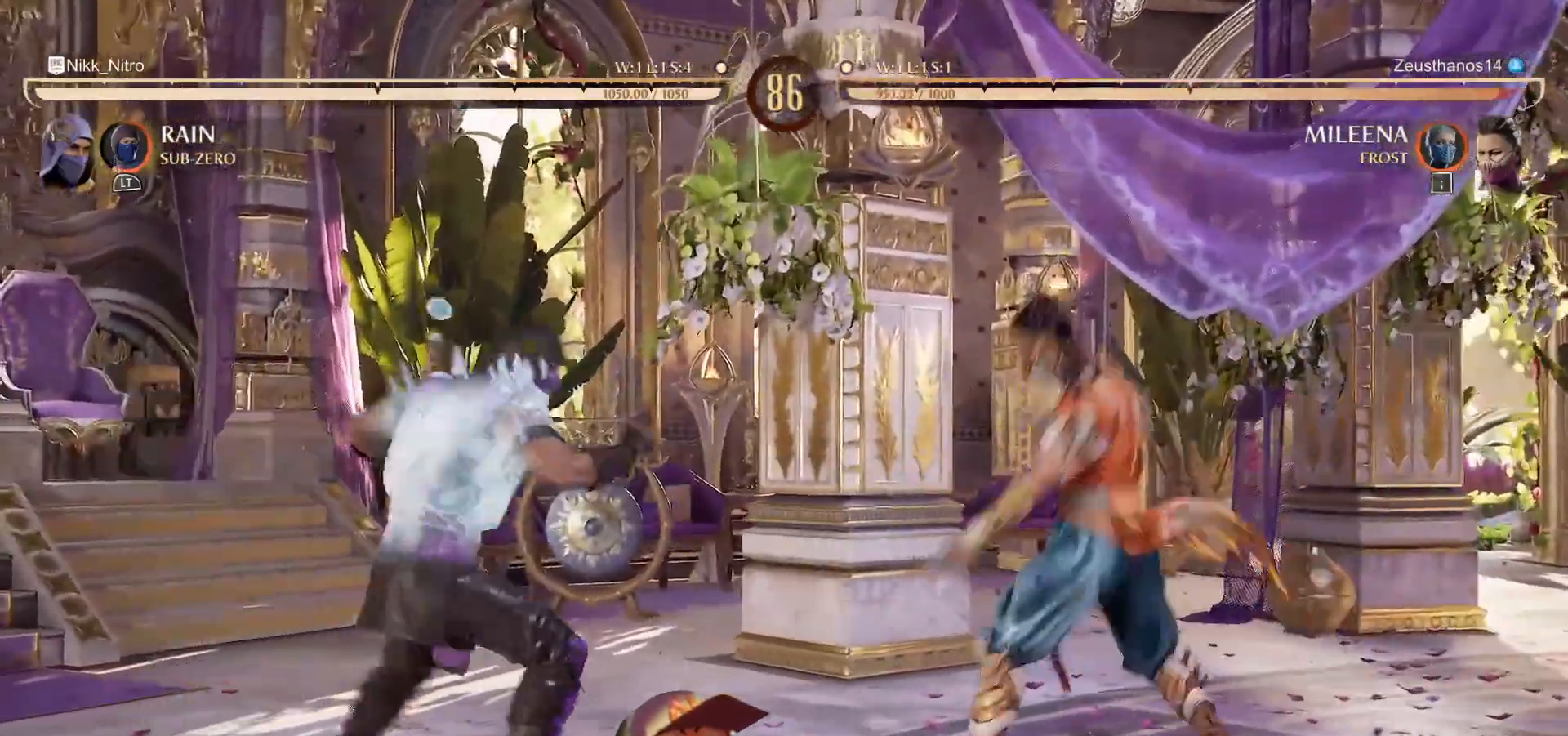
{"buttons": ["CROSS"], "events": [[67, "DPAD_RIGHT", "up"], [83, "DPAD_UP", "up"], [450, "CROSS", "down"]]}
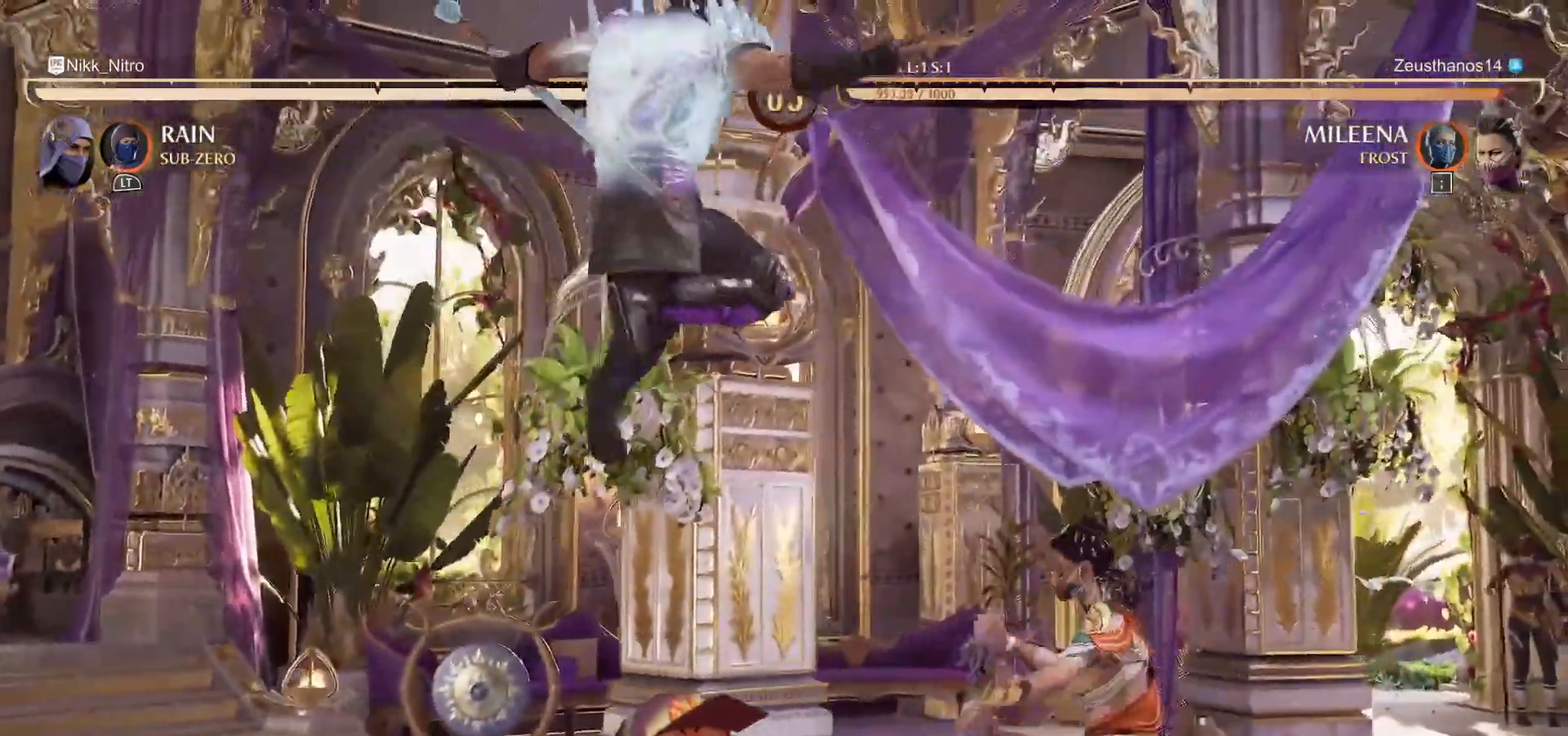
{"buttons": [], "events": [[50, "CROSS", "up"], [100, "TRIANGLE", "down"], [117, "TRIANGLE", "up"], [150, "TRIANGLE", "down"], [183, "TRIANGLE", "up"], [267, "TRIANGLE", "down"], [300, "TRIANGLE", "up"], [350, "TRIANGLE", "down"], [417, "TRIANGLE", "up"]]}
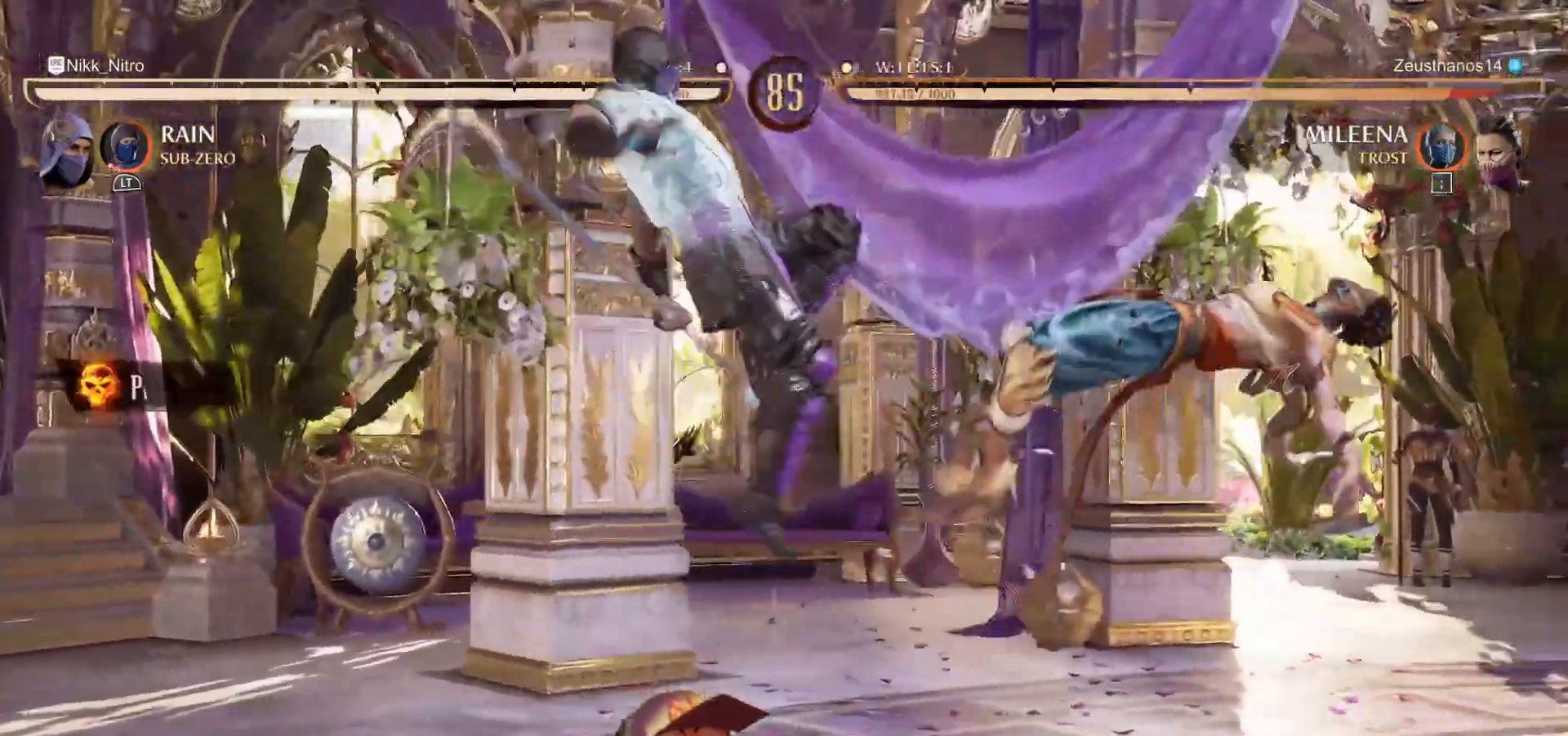
{"buttons": ["DPAD_RIGHT"]}
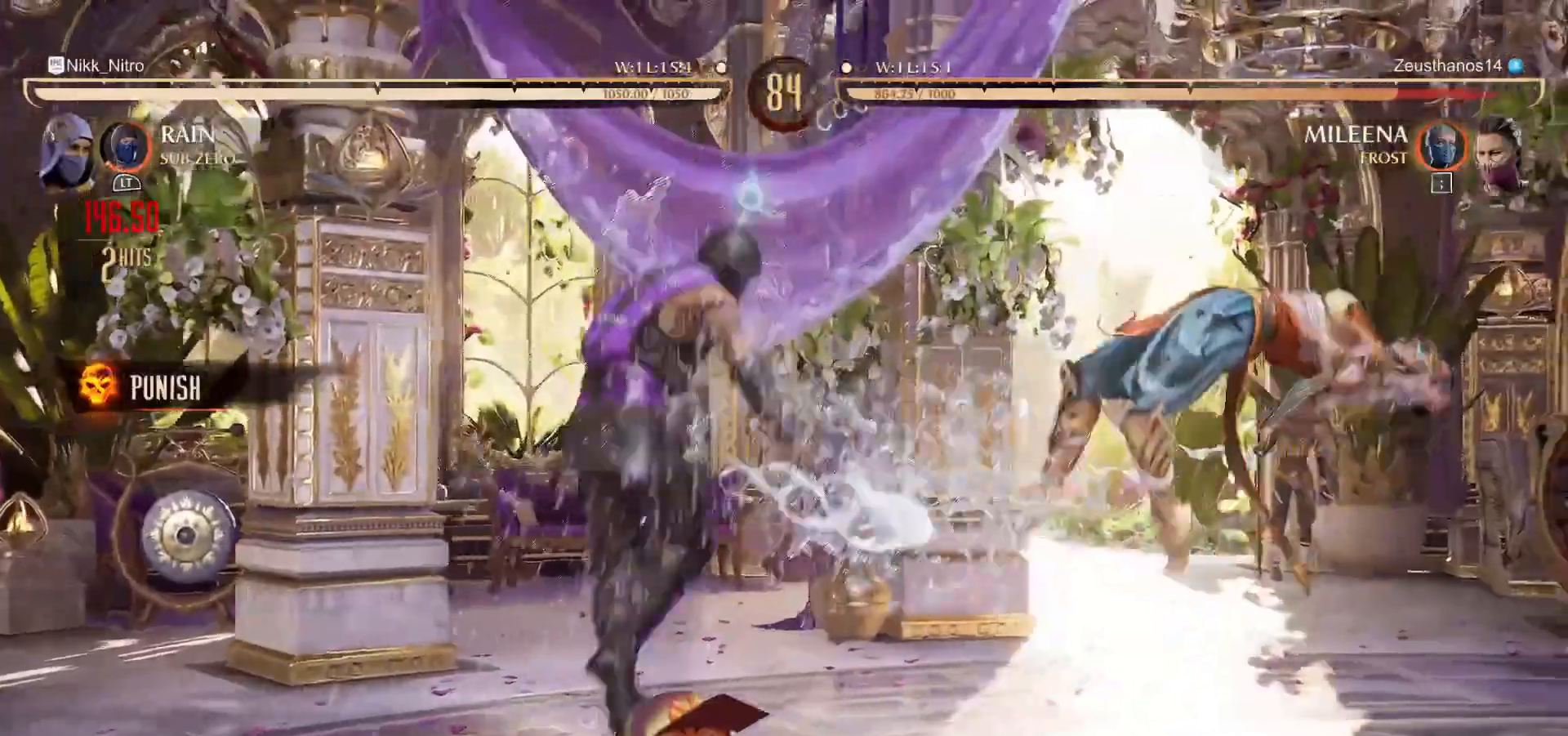
{"buttons": ["DPAD_RIGHT"], "events": [[17, "DPAD_RIGHT", "up"], [17, "R1", "down"], [50, "R1", "up"], [83, "DPAD_RIGHT", "down"], [133, "R1", "down"], [150, "DPAD_RIGHT", "up"], [183, "R1", "up"], [217, "DPAD_RIGHT", "down"], [283, "R1", "down"], [300, "DPAD_RIGHT", "up"], [317, "R1", "up"], [350, "DPAD_RIGHT", "down"], [417, "DPAD_RIGHT", "up"], [483, "DPAD_RIGHT", "down"]]}
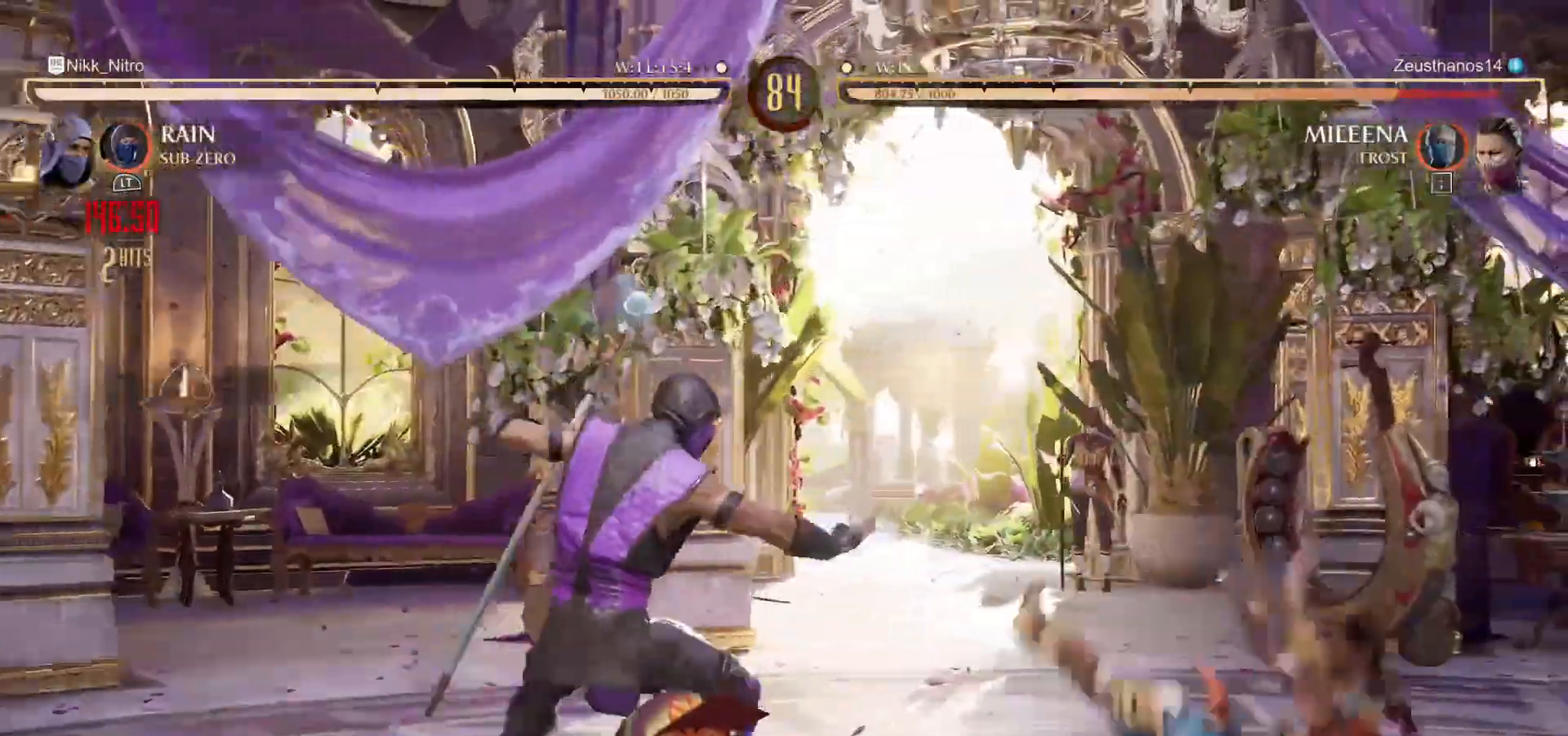
{"buttons": ["DPAD_RIGHT"], "events": [[67, "CROSS", "down"], [167, "CROSS", "up"], [217, "TRIANGLE", "down"], [300, "TRIANGLE", "up"], [350, "TRIANGLE", "down"], [417, "TRIANGLE", "up"], [467, "TRIANGLE", "down"], [500, "TRIANGLE", "up"]]}
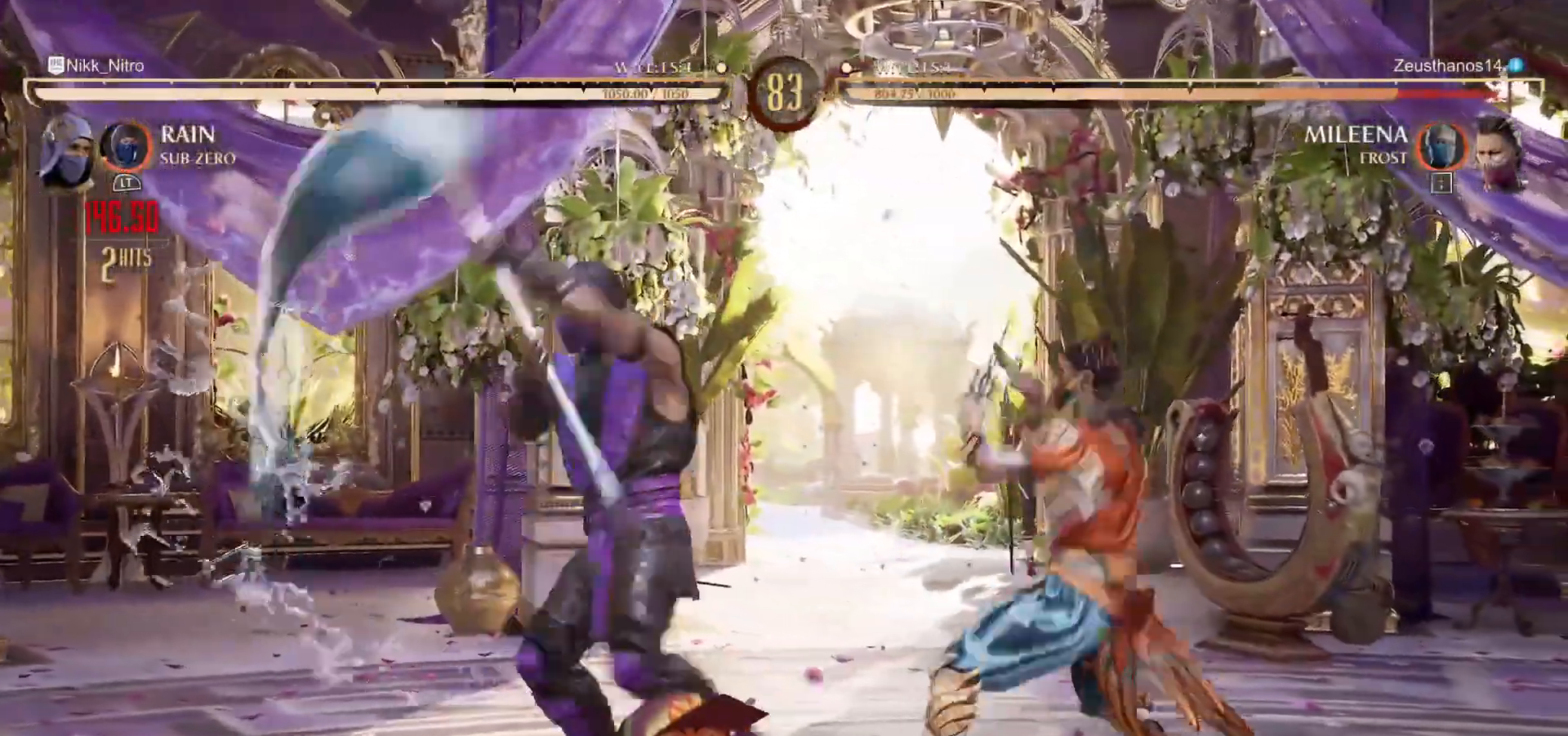
{"buttons": ["DPAD_RIGHT"], "events": [[100, "TRIANGLE", "down"], [133, "TRIANGLE", "up"], [150, "TRIANGLE", "down"], [167, "TRIANGLE", "up"], [217, "TRIANGLE", "down"], [300, "TRIANGLE", "up"]]}
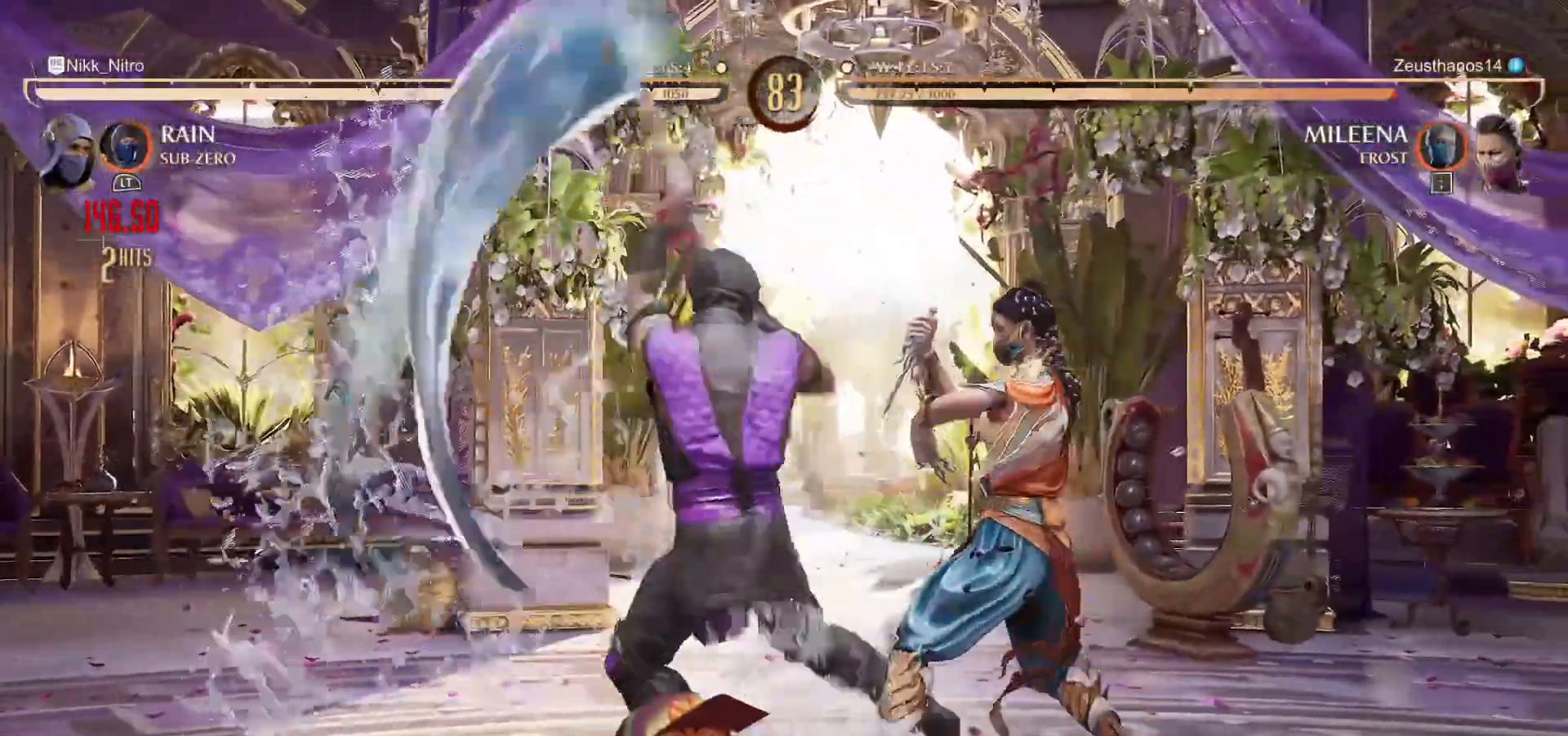
{"buttons": [], "events": [[17, "DPAD_RIGHT", "up"], [367, "SQUARE", "down"], [417, "SQUARE", "up"]]}
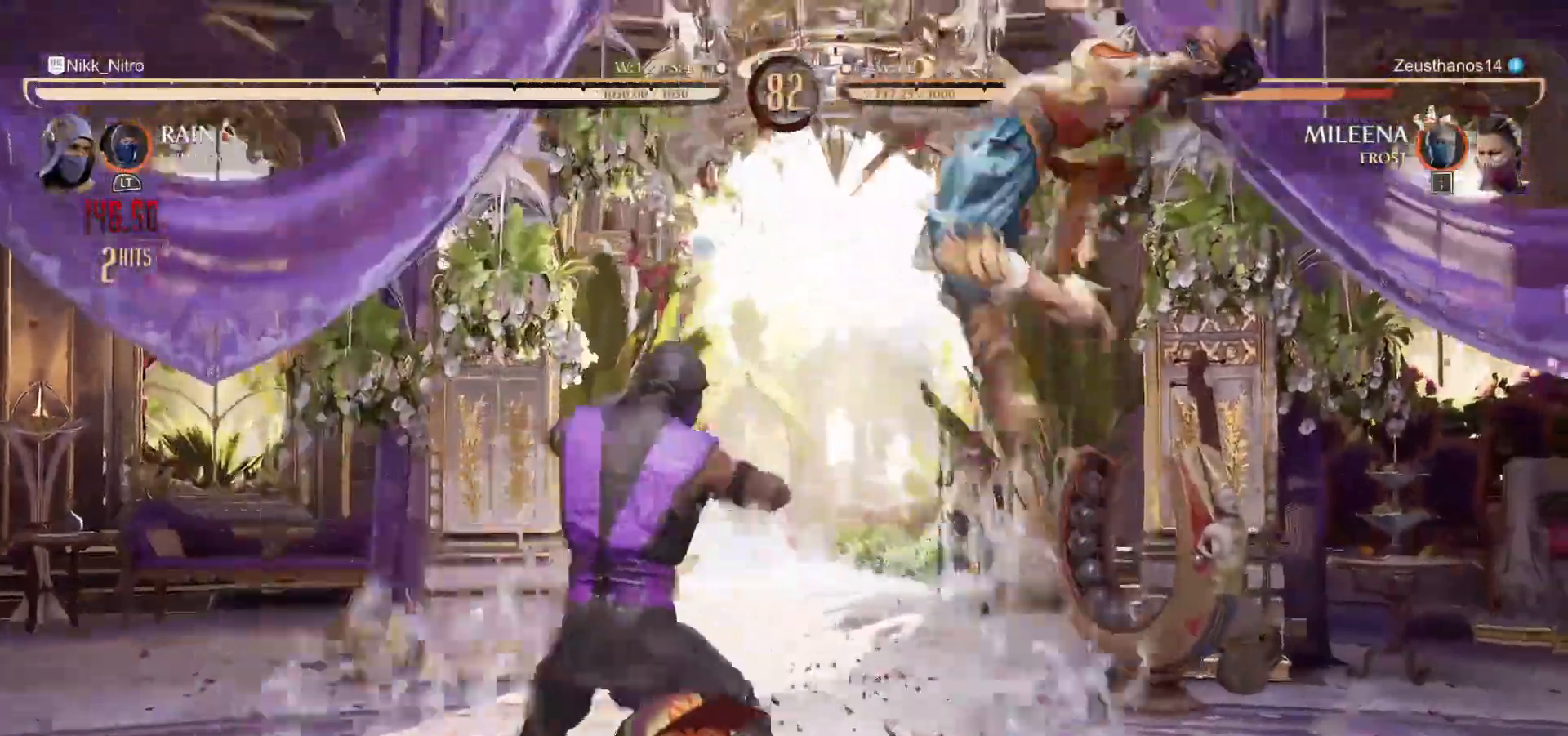
{"buttons": ["CIRCLE"], "events": [[83, "DPAD_RIGHT", "down"], [100, "DPAD_UP", "down"], [217, "TRIANGLE", "down"], [250, "DPAD_UP", "up"], [250, "TRIANGLE", "up"], [267, "DPAD_RIGHT", "up"], [283, "TRIANGLE", "down"], [300, "TRIANGLE", "up"], [367, "CIRCLE", "down"], [400, "CIRCLE", "up"], [467, "CIRCLE", "down"]]}
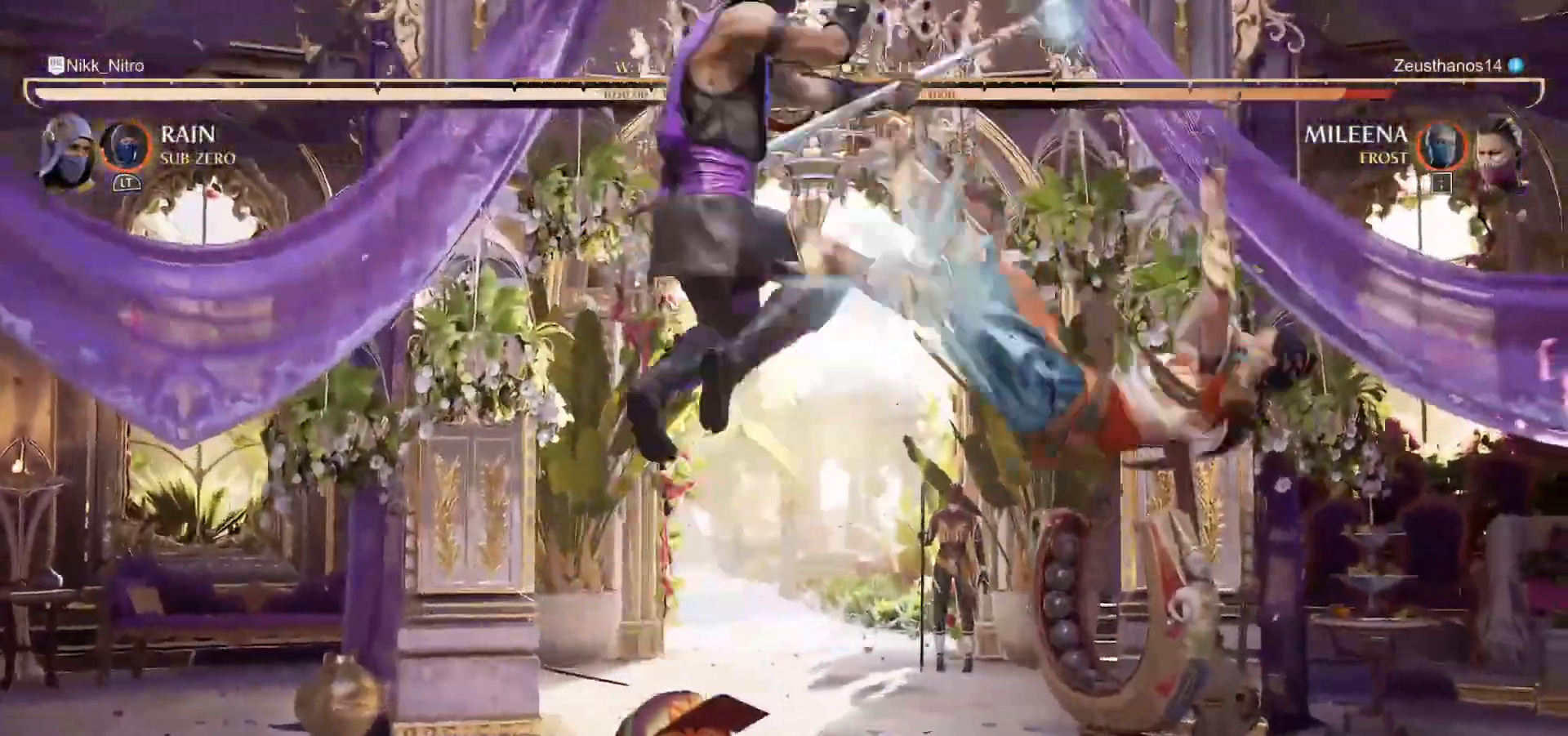
{"buttons": ["CROSS"], "events": [[17, "CIRCLE", "up"], [83, "CROSS", "down"], [150, "CROSS", "up"], [200, "CROSS", "down"], [283, "CROSS", "up"], [350, "CROSS", "down"], [417, "CROSS", "up"], [500, "CROSS", "down"]]}
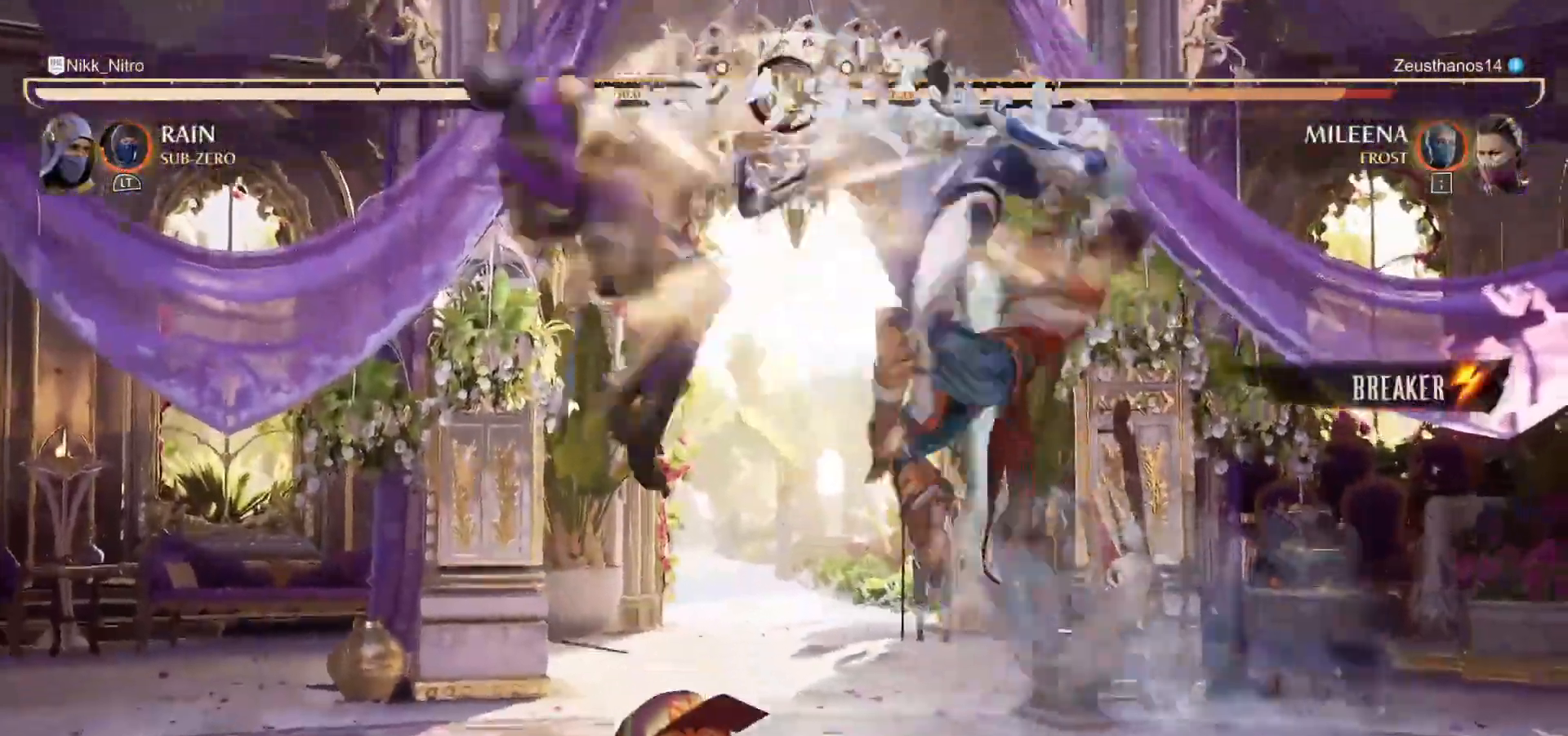
{"buttons": [], "events": [[33, "CROSS", "up"], [200, "R1", "down"], [317, "R1", "up"], [367, "R1", "down"], [433, "R1", "up"]]}
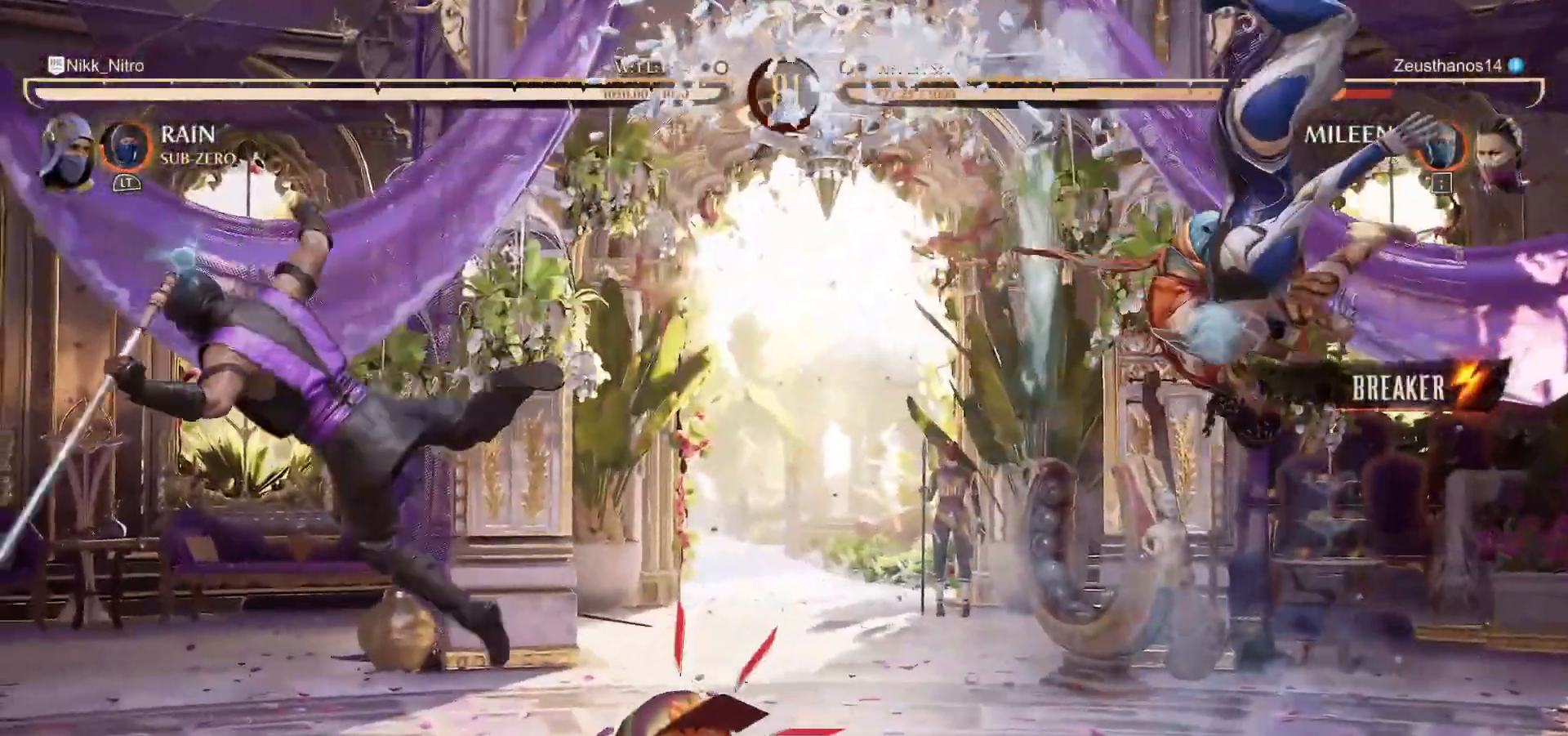
{"buttons": [], "events": [[17, "R1", "down"], [83, "R1", "up"], [150, "R1", "down"], [233, "R1", "up"], [267, "R1", "down"], [417, "R1", "up"]]}
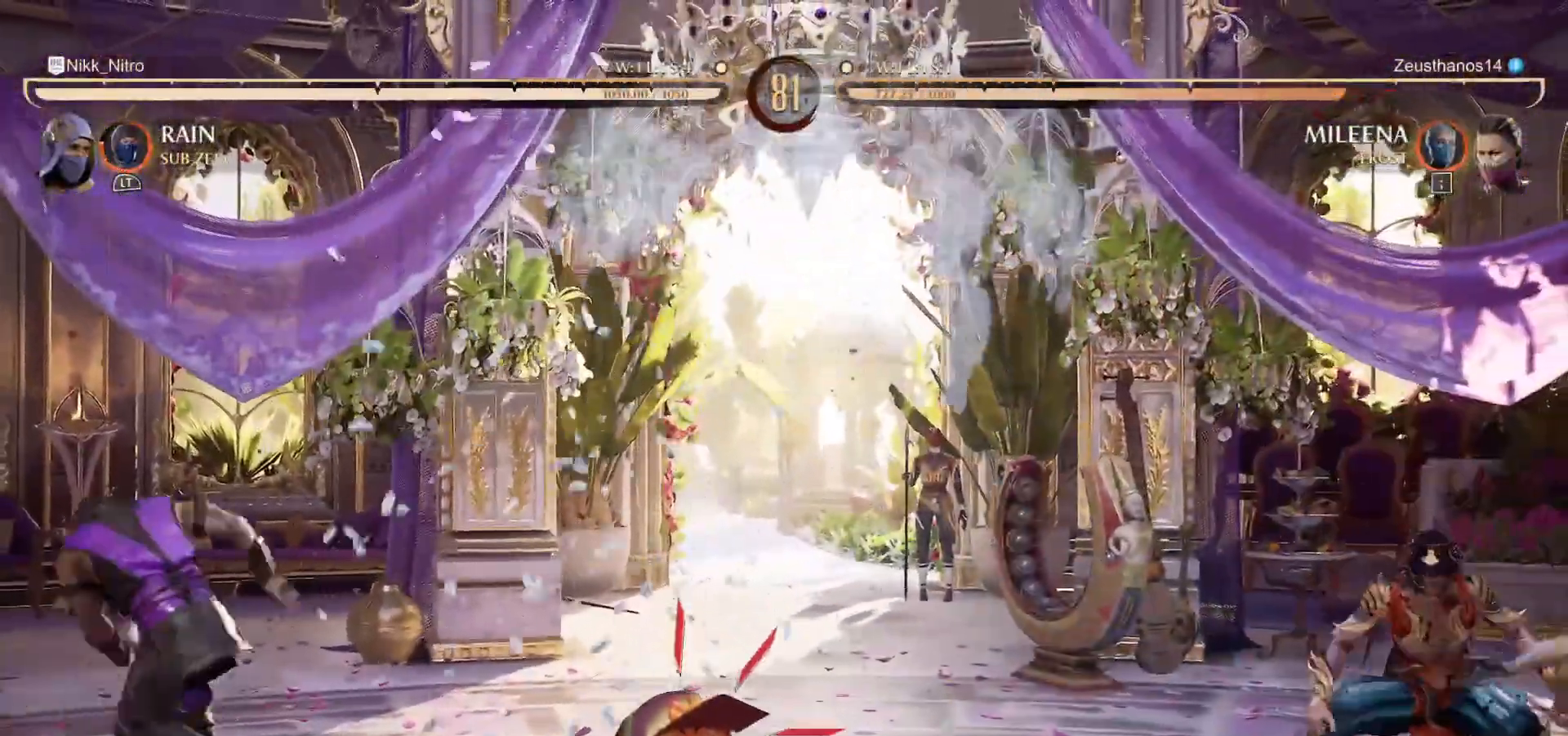
{"buttons": [], "events": [[383, "L2", "down"], [467, "L2", "up"]]}
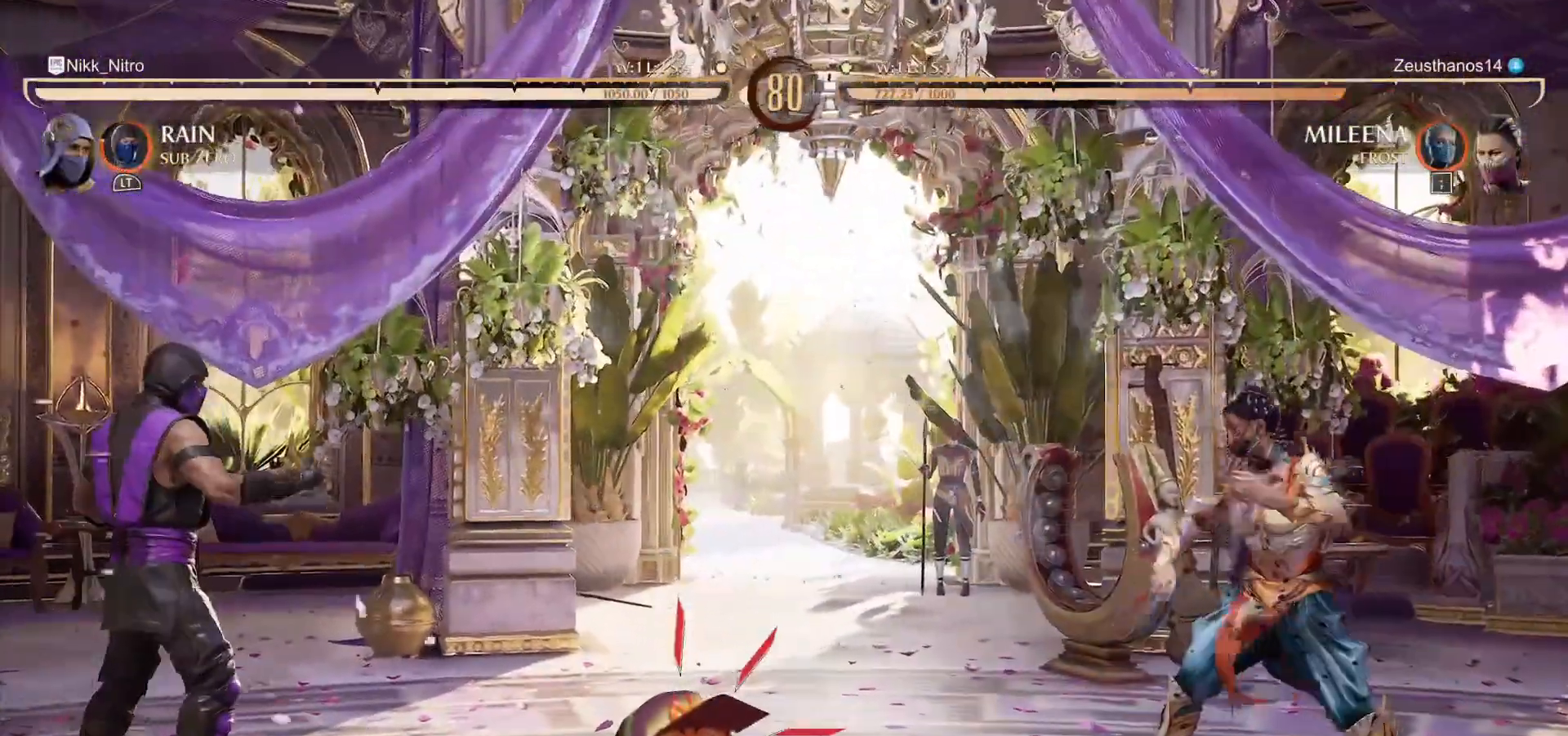
{"buttons": [], "events": [[83, "DPAD_LEFT", "down"], [450, "DPAD_LEFT", "up"]]}
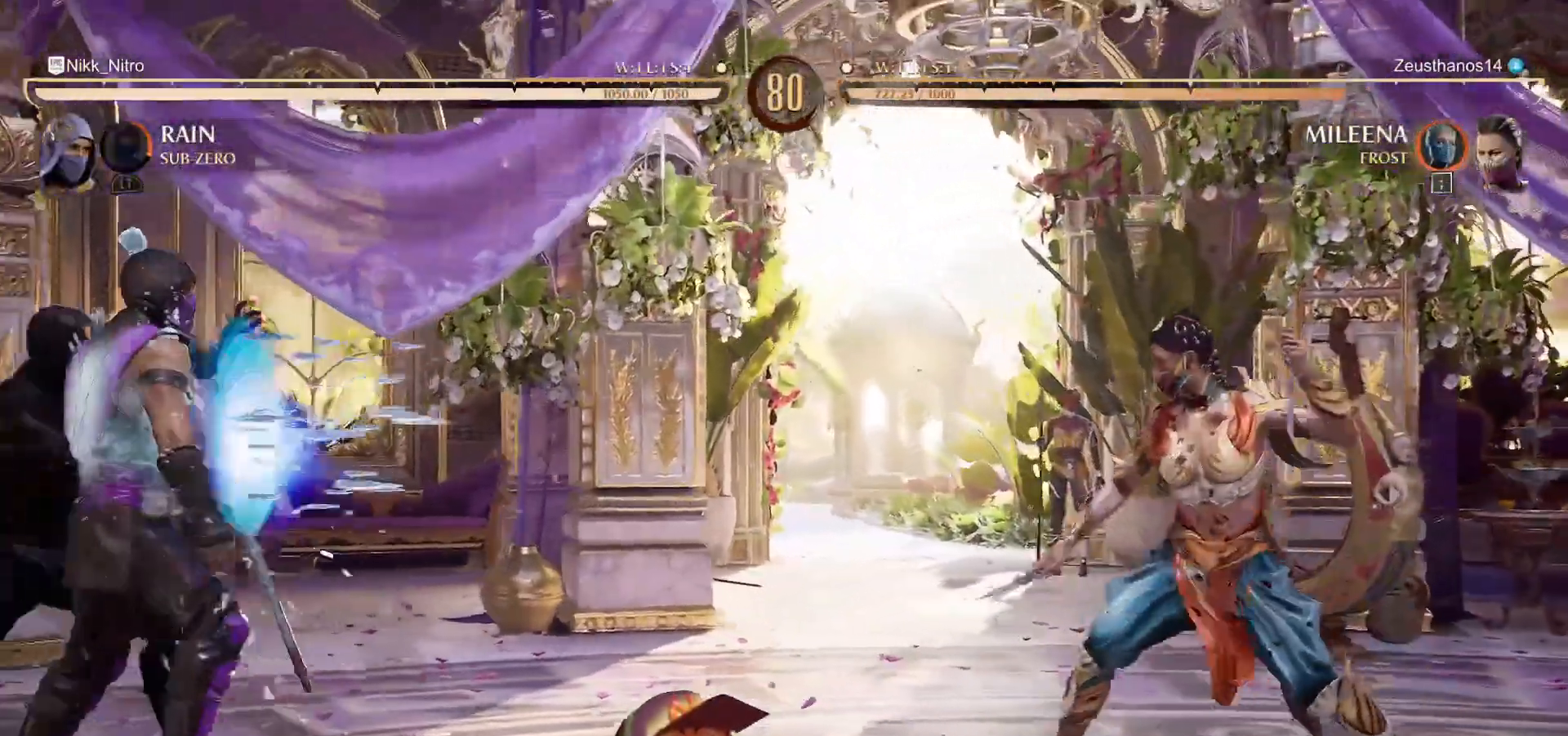
{"buttons": [], "events": [[33, "DPAD_RIGHT", "down"], [100, "DPAD_RIGHT", "up"], [167, "DPAD_RIGHT", "down"], [267, "DPAD_RIGHT", "up"], [400, "CROSS", "down"], [483, "CROSS", "up"]]}
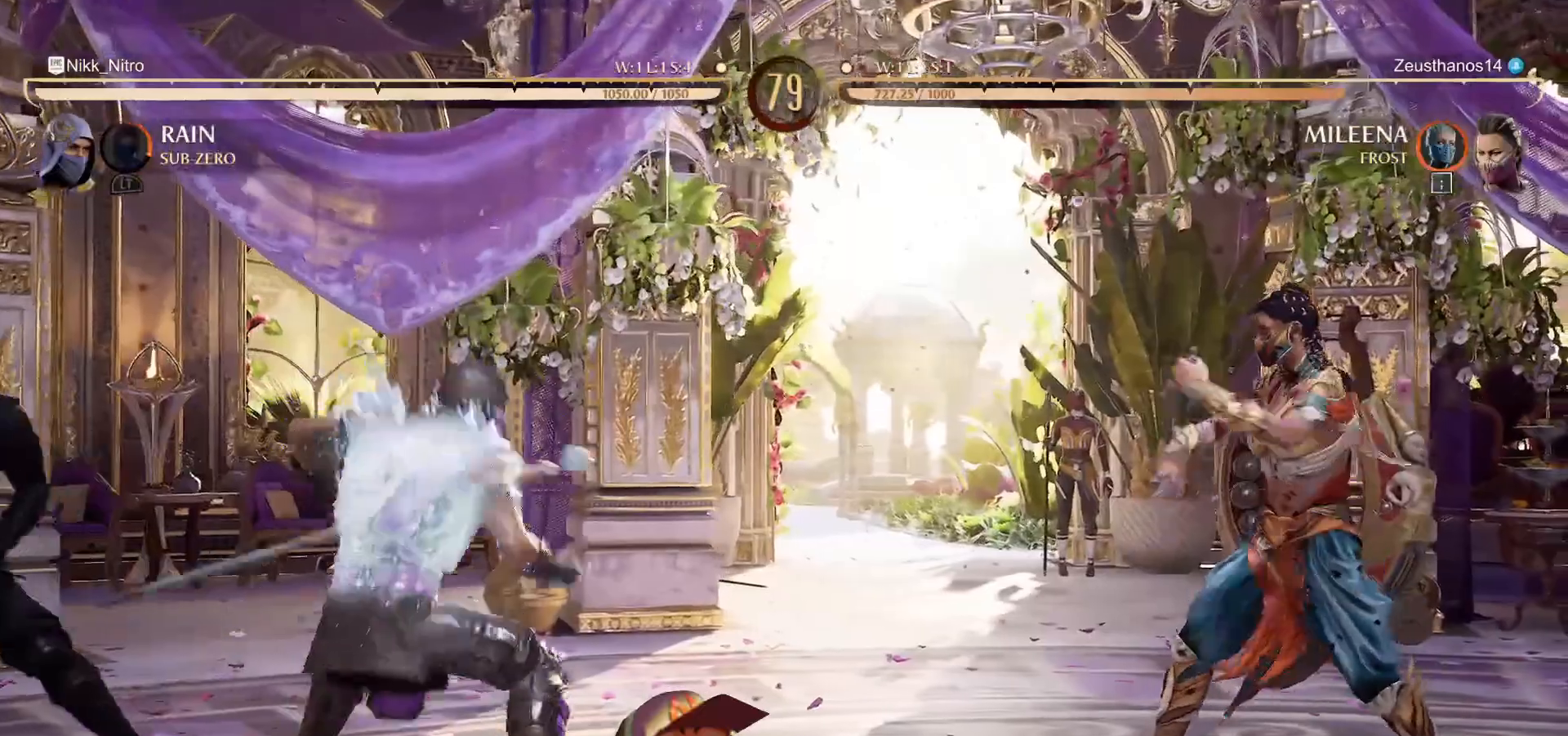
{"buttons": ["DPAD_LEFT"], "events": [[50, "CROSS", "down"], [133, "CROSS", "up"], [500, "DPAD_LEFT", "down"]]}
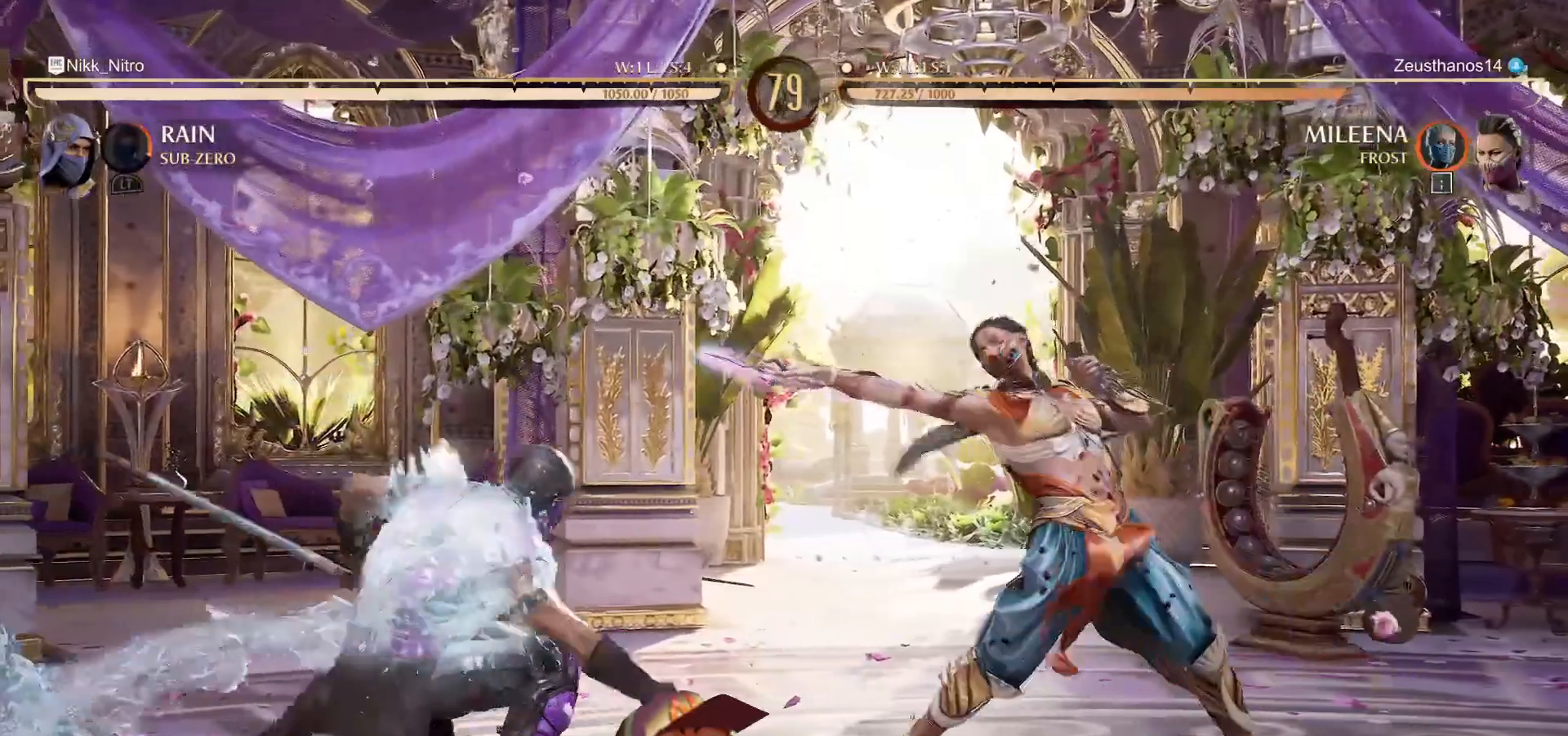
{"buttons": [], "events": [[83, "DPAD_LEFT", "up"], [150, "DPAD_LEFT", "down"], [183, "R1", "down"], [250, "DPAD_LEFT", "up"], [467, "R1", "up"]]}
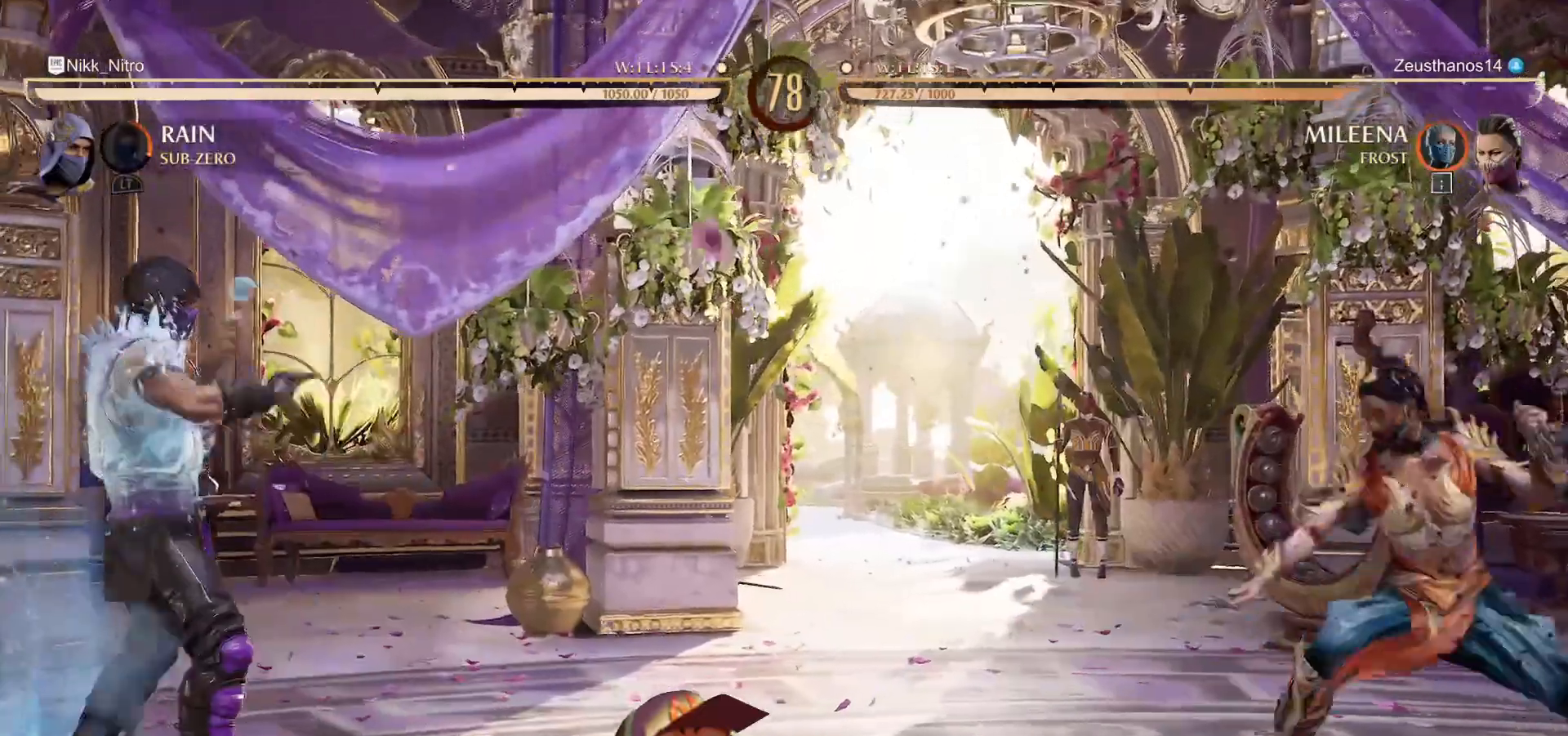
{"buttons": [], "events": [[333, "R1", "down"], [500, "R1", "up"]]}
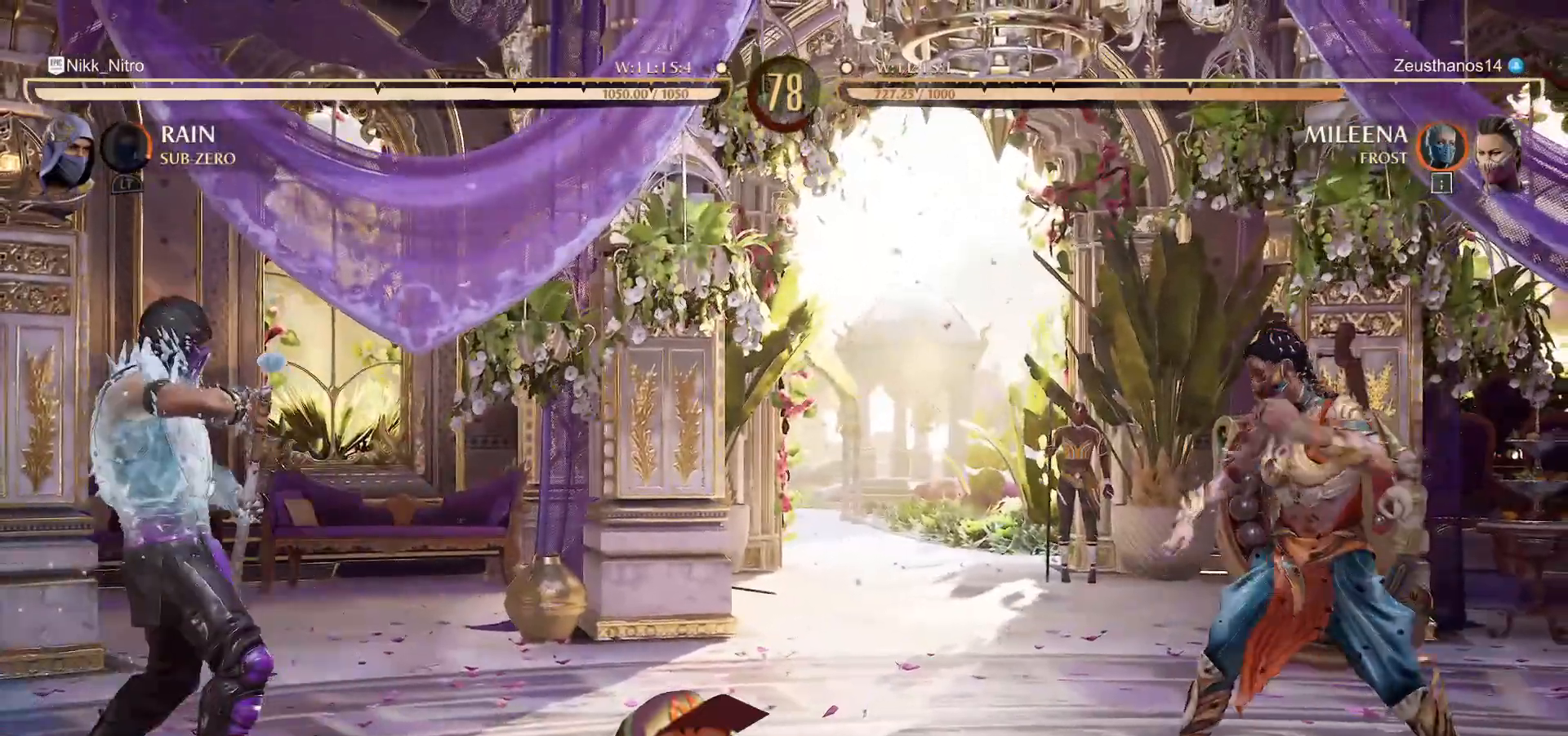
{"buttons": [], "events": [[50, "DPAD_LEFT", "down"], [250, "DPAD_LEFT", "up"], [317, "DPAD_LEFT", "down"], [367, "DPAD_LEFT", "up"], [400, "CIRCLE", "down"], [400, "DPAD_RIGHT", "down"], [467, "CIRCLE", "up"], [467, "DPAD_RIGHT", "up"]]}
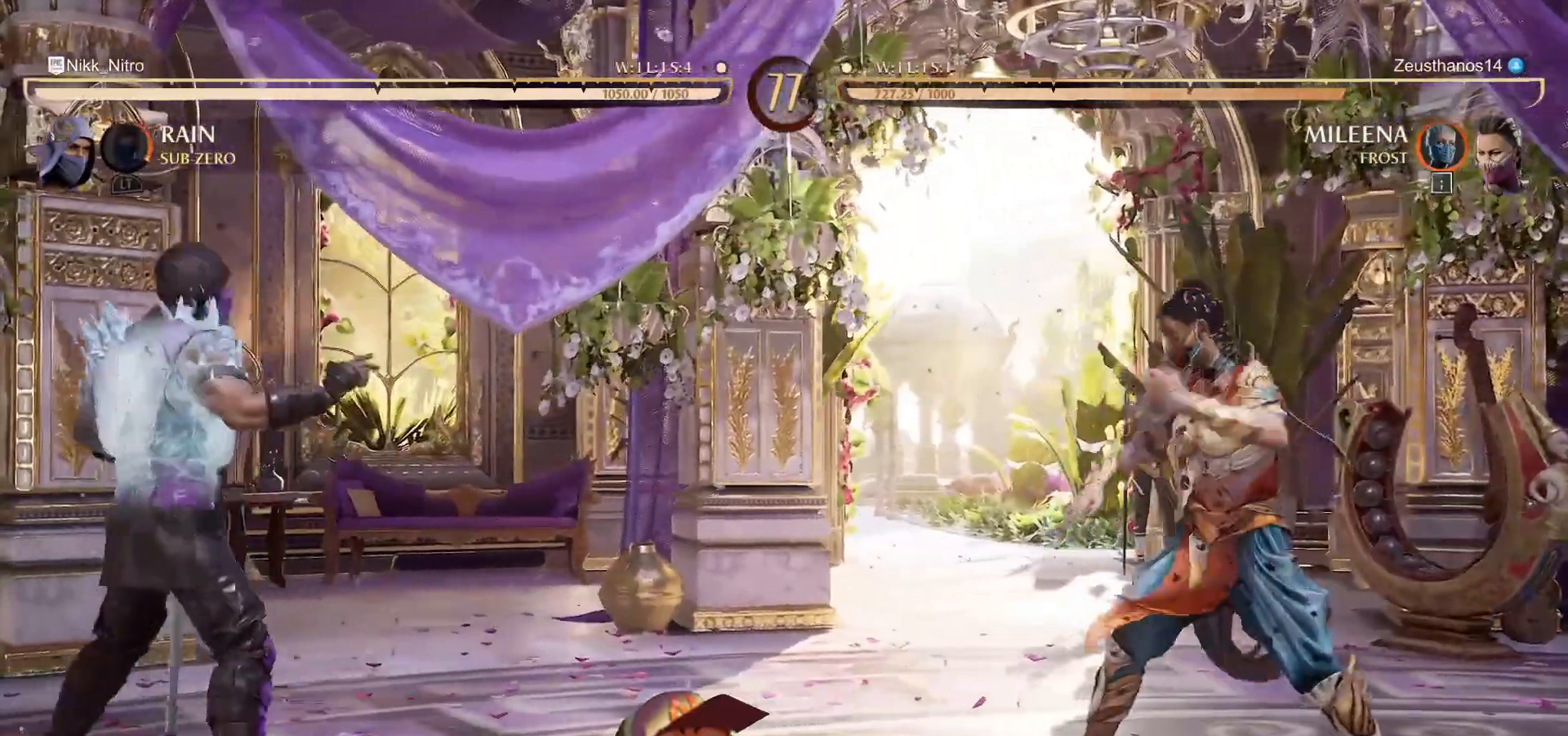
{"buttons": ["DPAD_LEFT"], "events": [[400, "DPAD_LEFT", "down"]]}